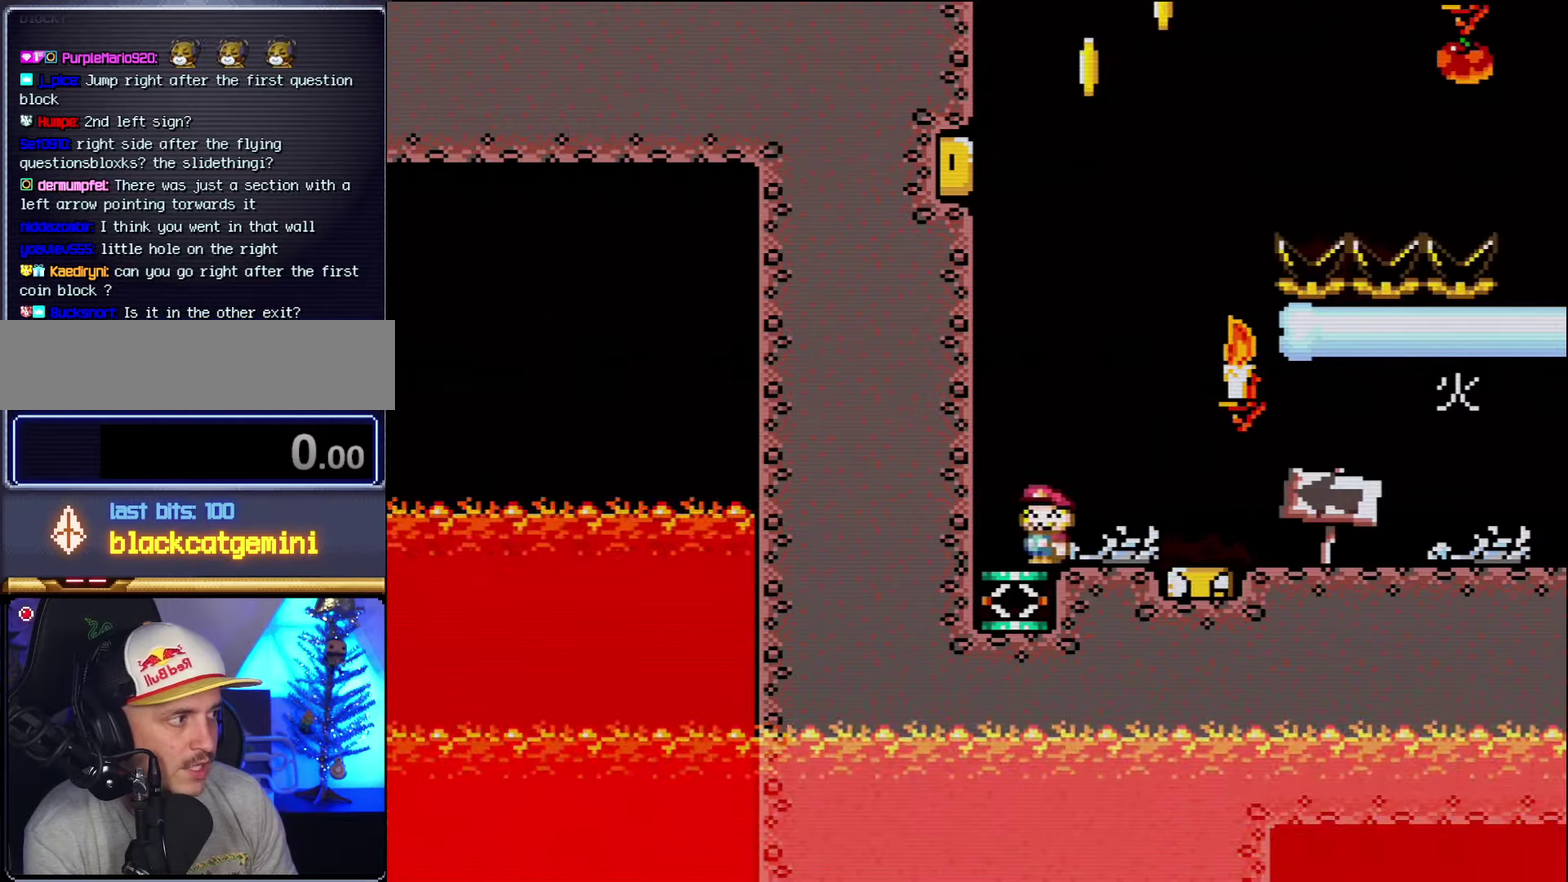
Gameplay with a controller (Nintendo layout); each line is a JSON object with the inputs held at the frame after it. "events" lists button and stick changes between this image and that frame as [ms after this image, input, new state], when the widget could be followed in between. Not read: L3 R3.
{"buttons": ["B", "Y", "DPAD_RIGHT"], "events": [[167, "B", "down"], [167, "DPAD_LEFT", "up"], [267, "DPAD_RIGHT", "down"]]}
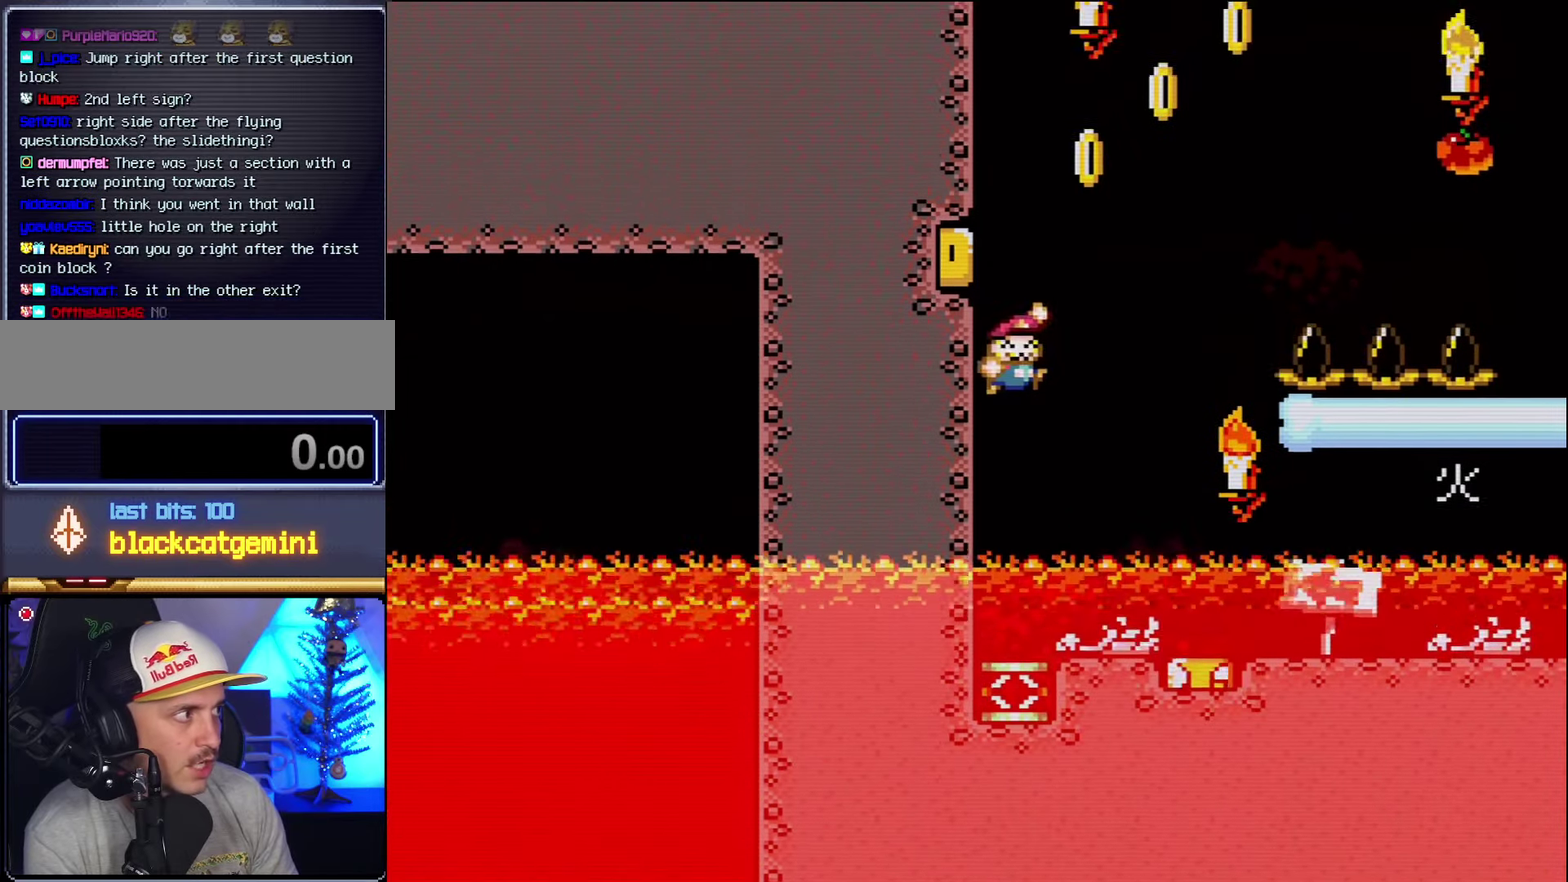
{"buttons": ["B", "Y", "DPAD_RIGHT"], "events": []}
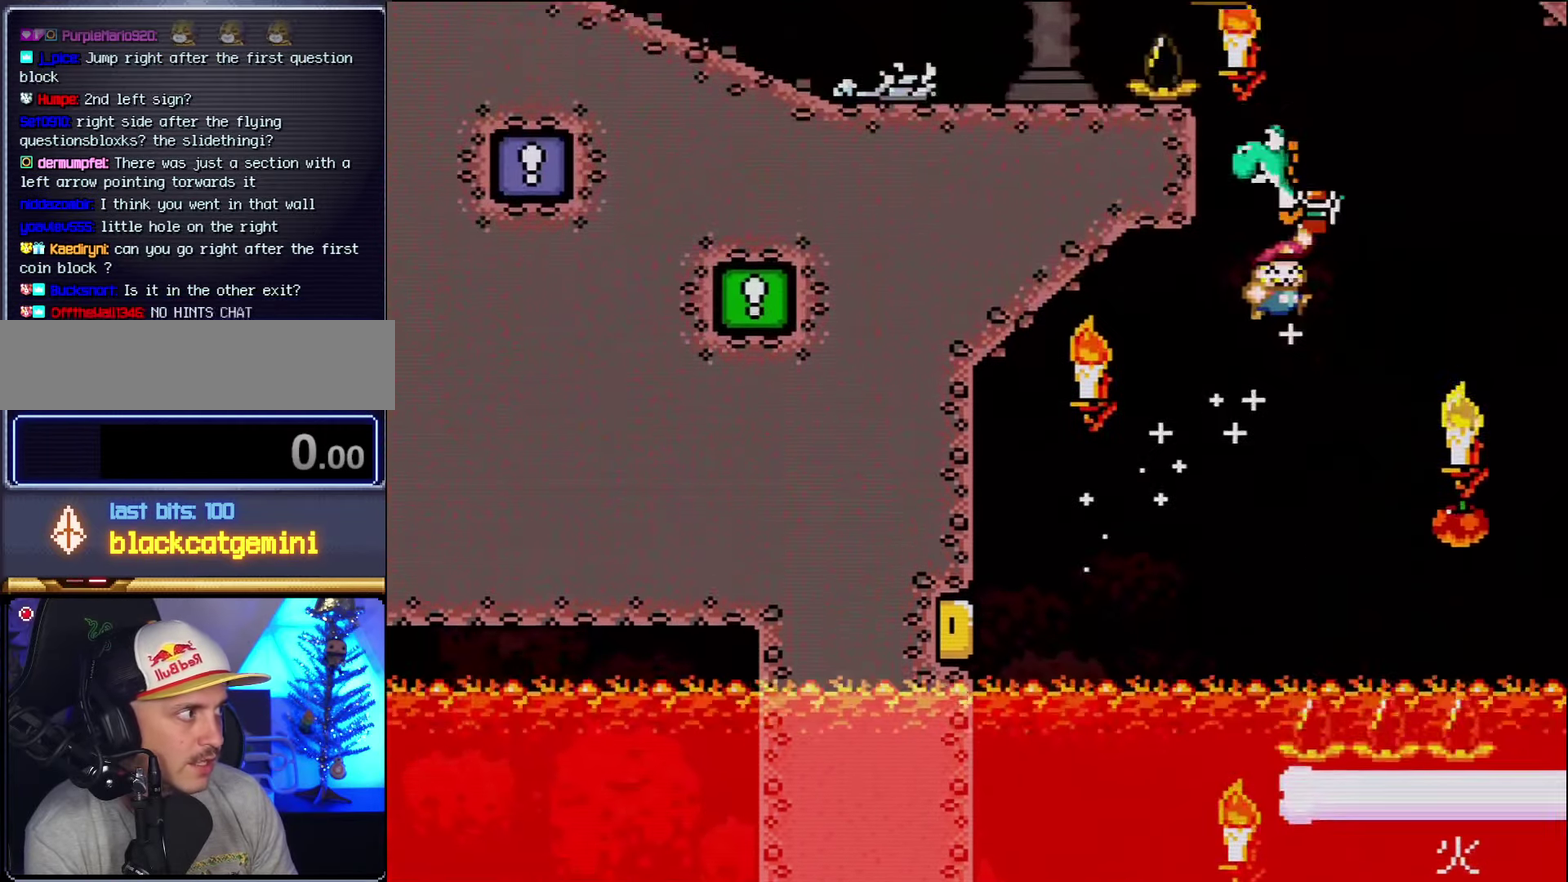
{"buttons": ["A", "X", "DPAD_LEFT"], "events": [[50, "B", "up"], [50, "DPAD_RIGHT", "up"], [50, "Y", "up"], [117, "X", "down"], [134, "A", "down"], [234, "DPAD_LEFT", "down"]]}
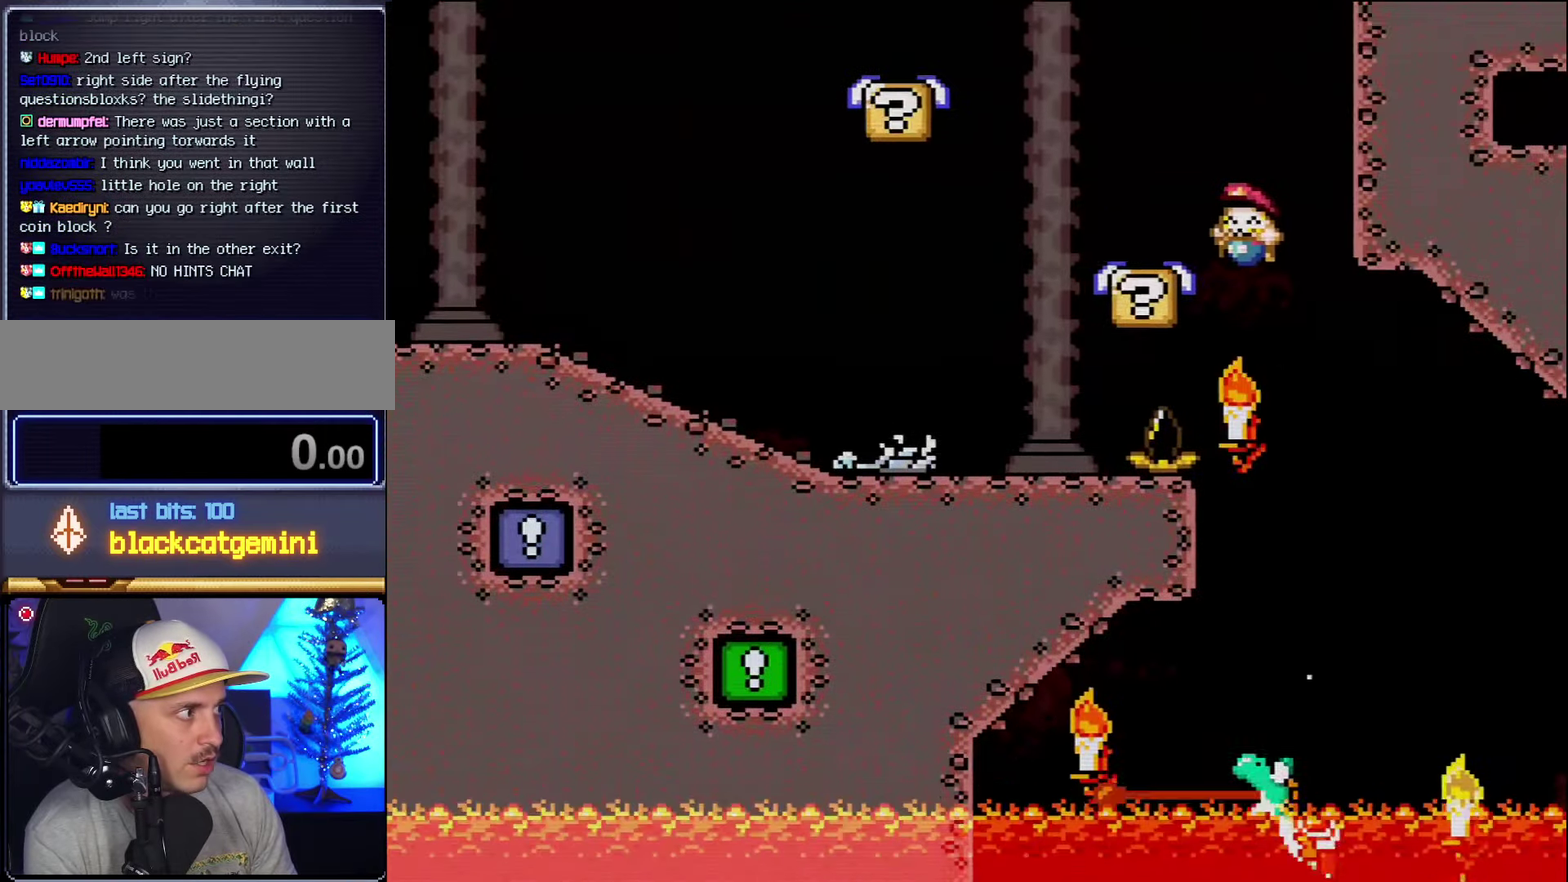
{"buttons": ["B", "Y", "DPAD_LEFT"], "events": [[84, "A", "up"], [134, "X", "up"], [167, "Y", "down"], [267, "B", "down"]]}
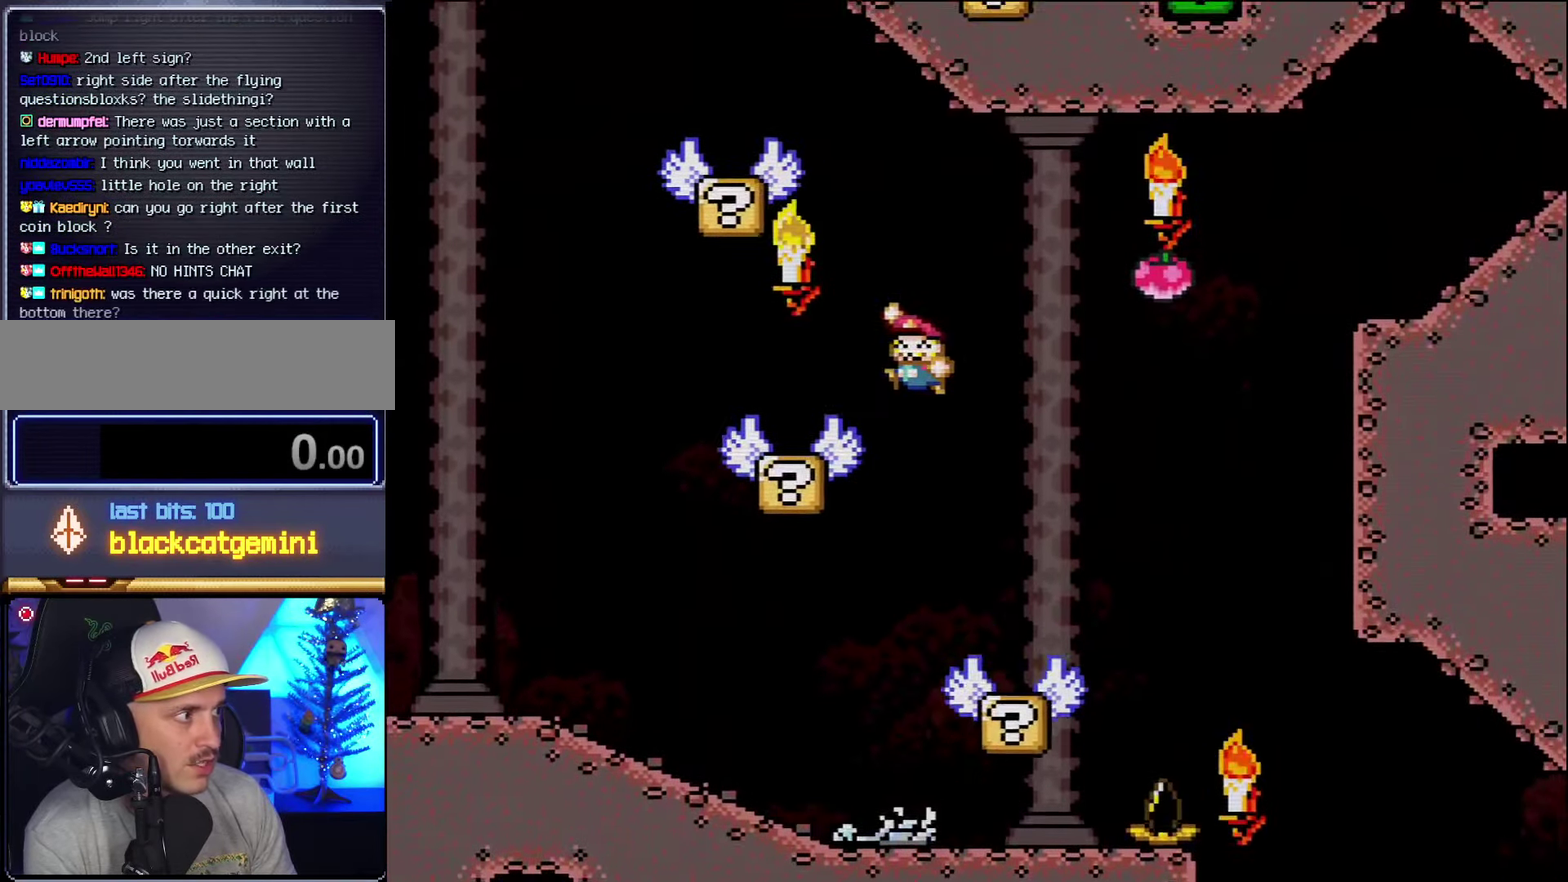
{"buttons": ["B", "Y", "DPAD_LEFT"], "events": [[17, "B", "up"], [234, "DPAD_LEFT", "up"], [300, "DPAD_RIGHT", "down"], [417, "B", "down"], [450, "DPAD_RIGHT", "up"], [484, "DPAD_LEFT", "down"]]}
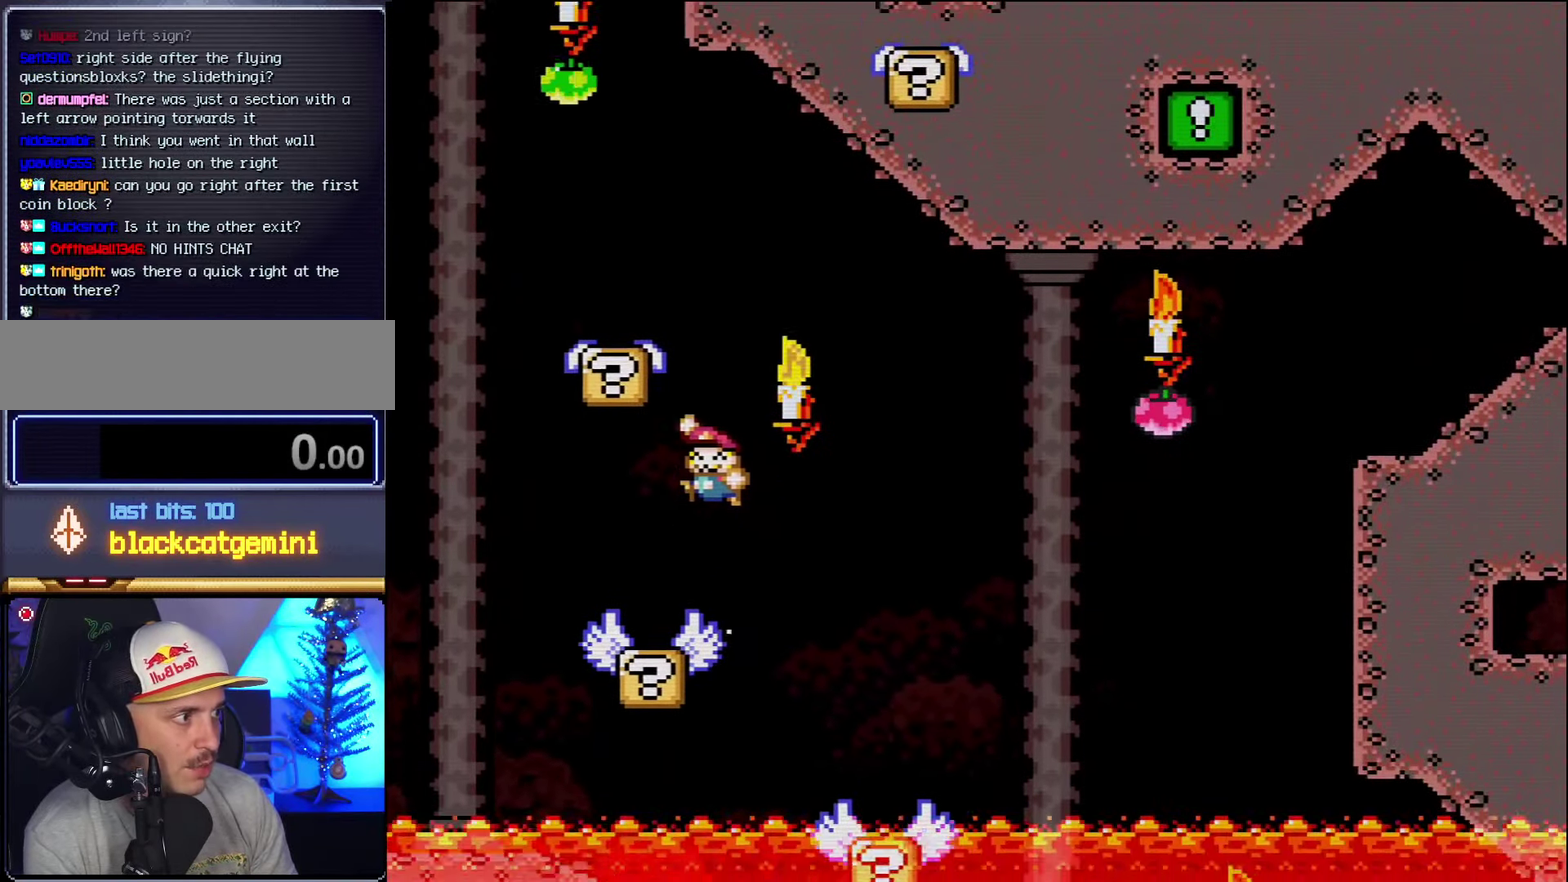
{"buttons": ["B", "Y", "DPAD_RIGHT"], "events": [[367, "B", "up"], [417, "DPAD_LEFT", "up"], [484, "B", "down"], [484, "DPAD_RIGHT", "down"]]}
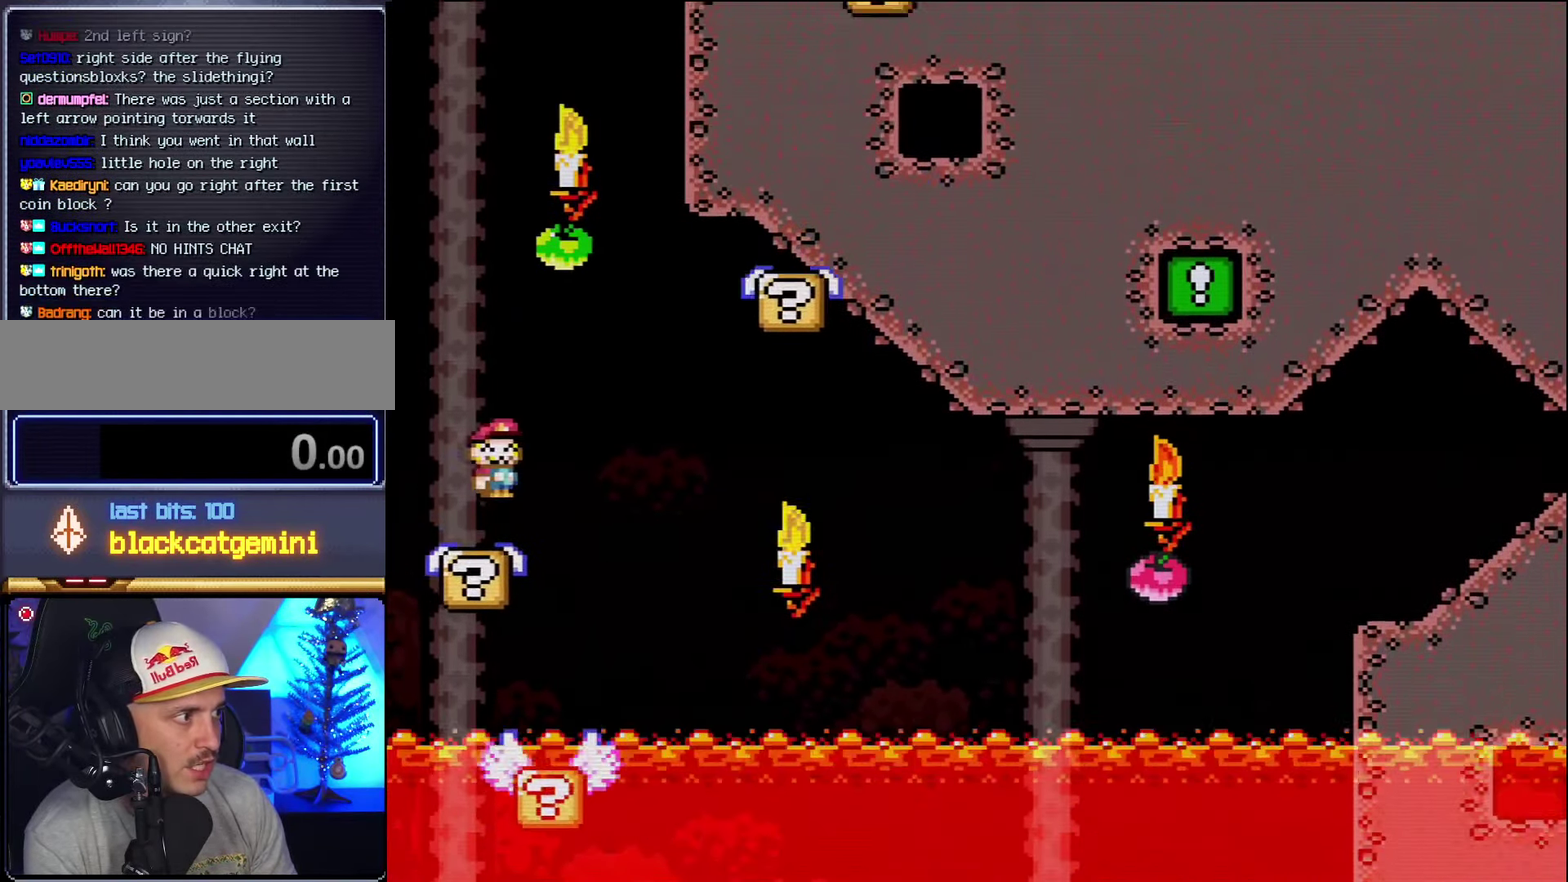
{"buttons": ["Y", "DPAD_LEFT"], "events": [[384, "DPAD_RIGHT", "up"], [450, "DPAD_LEFT", "down"], [484, "B", "up"]]}
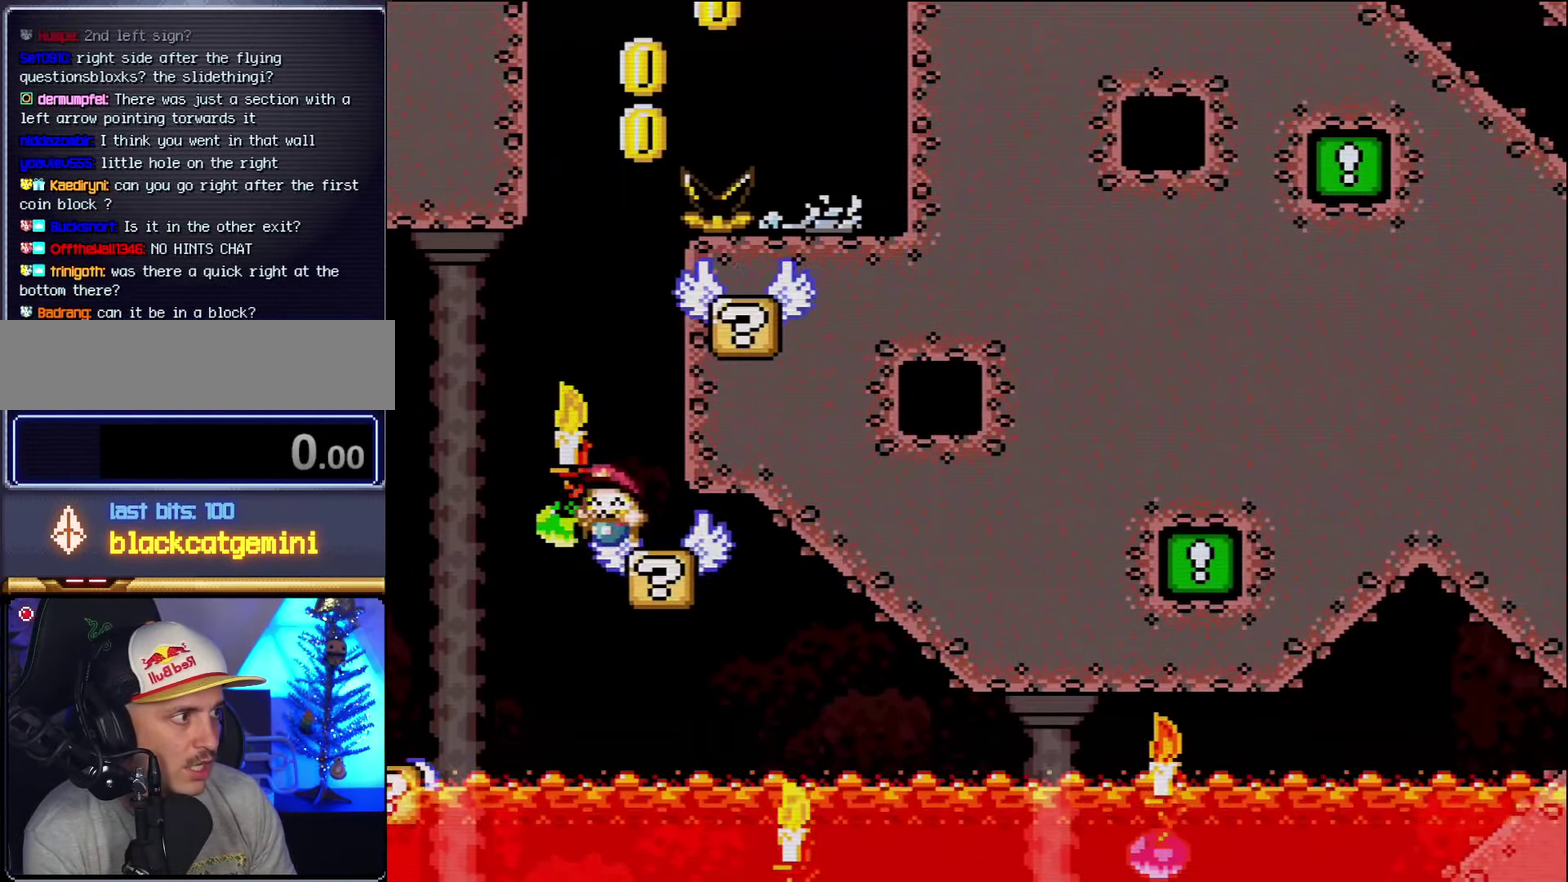
{"buttons": ["Y"], "events": [[150, "B", "down"], [167, "DPAD_LEFT", "up"], [267, "DPAD_RIGHT", "down"], [417, "DPAD_RIGHT", "up"], [484, "B", "up"]]}
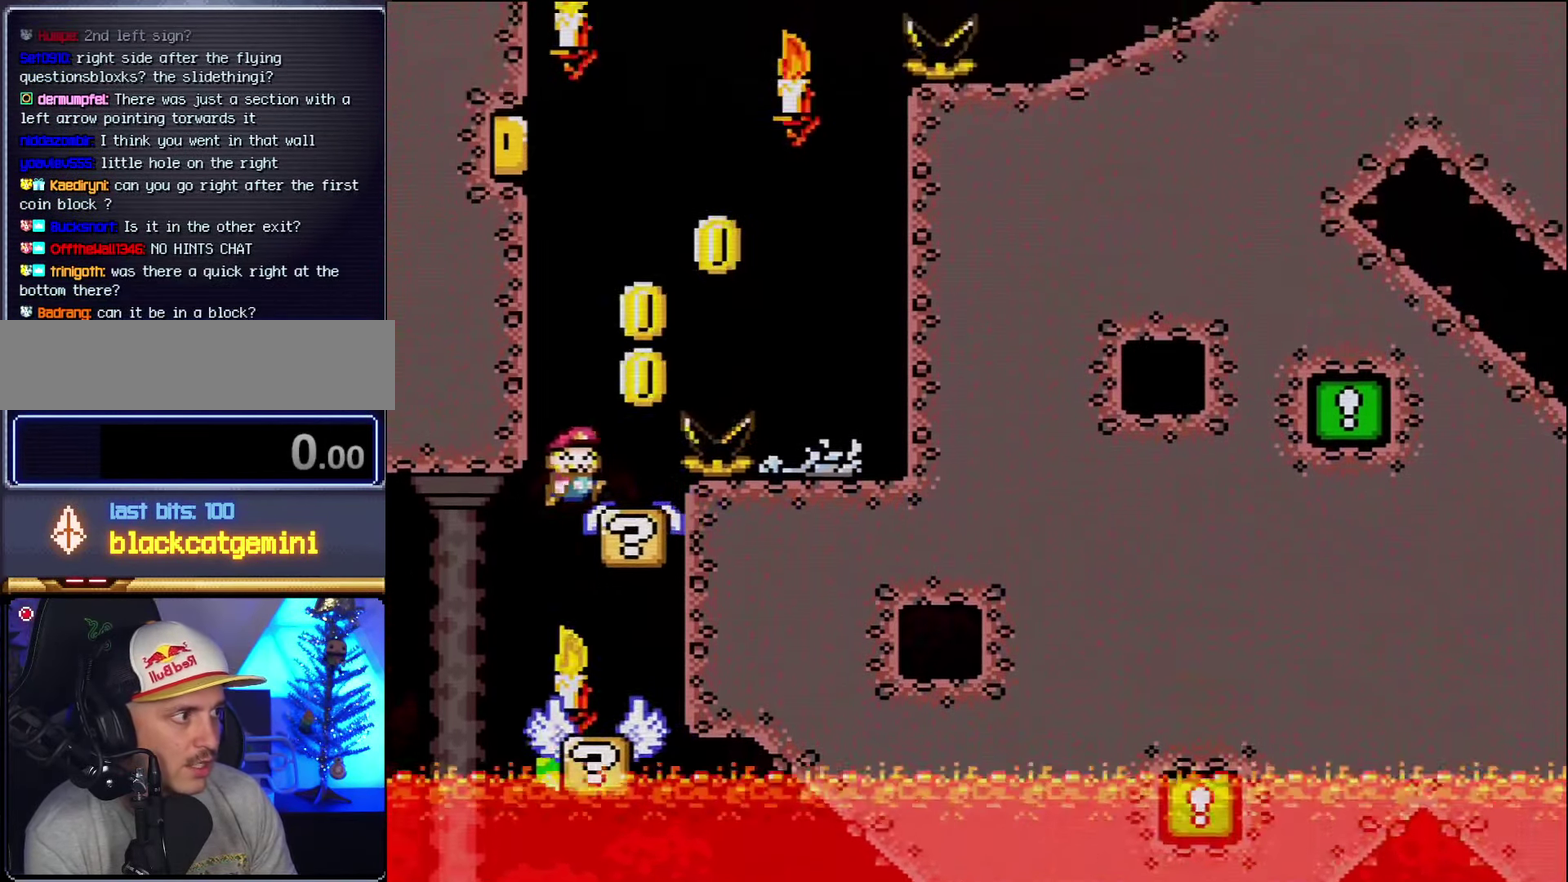
{"buttons": ["B", "Y", "DPAD_LEFT"], "events": [[17, "DPAD_RIGHT", "down"], [117, "B", "down"], [167, "DPAD_RIGHT", "up"], [267, "DPAD_RIGHT", "down"], [450, "DPAD_LEFT", "down"], [450, "DPAD_RIGHT", "up"]]}
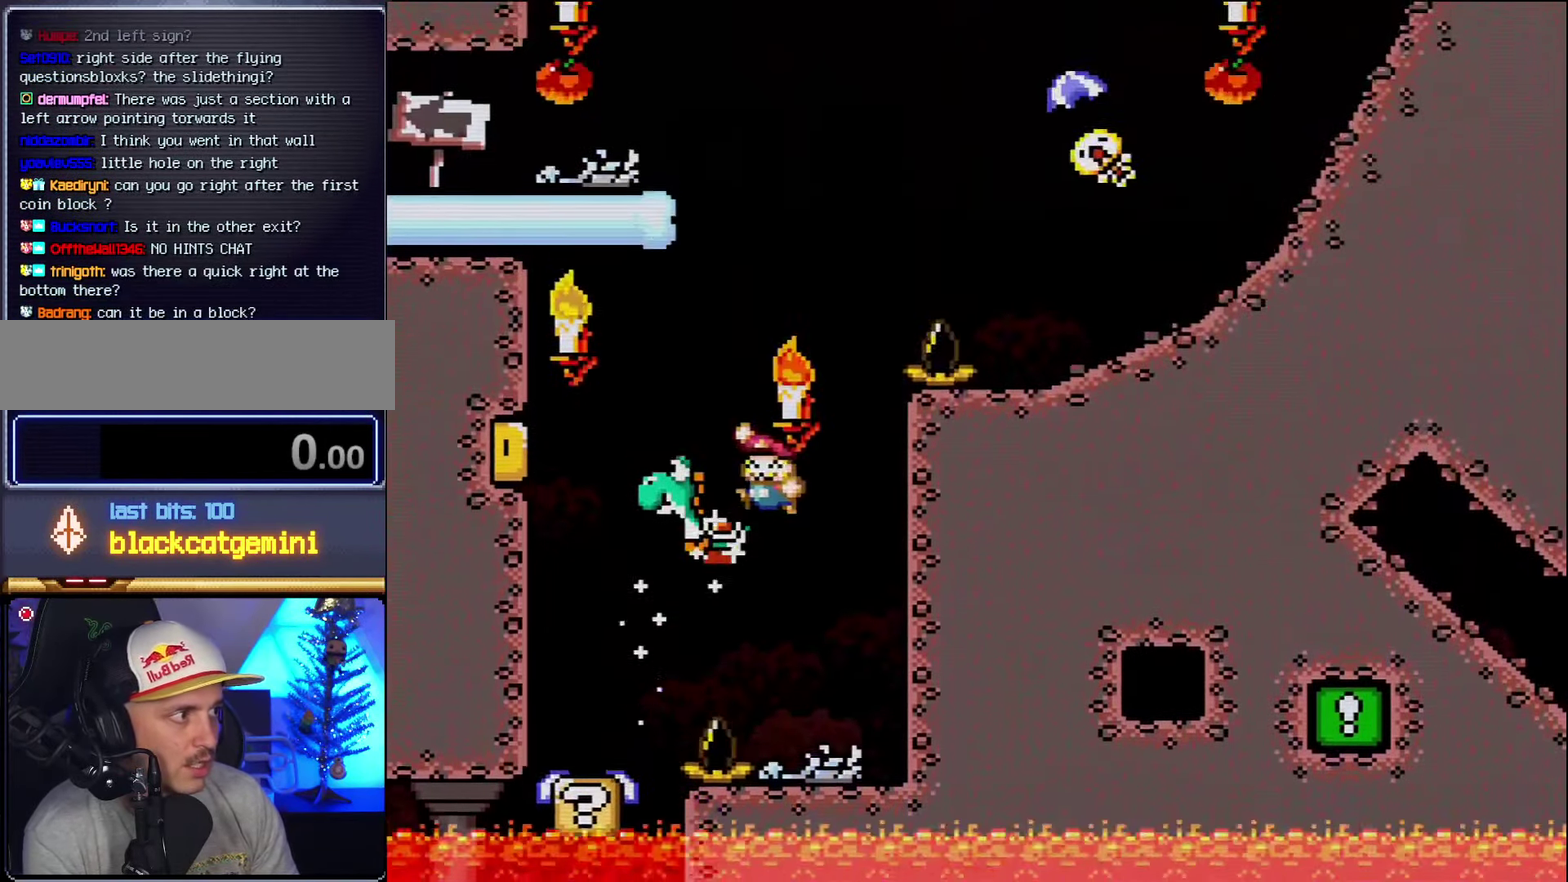
{"buttons": ["DPAD_LEFT"], "events": [[17, "B", "up"], [84, "Y", "up"], [117, "DPAD_LEFT", "up"], [117, "X", "down"], [150, "DPAD_RIGHT", "down"], [167, "A", "down"], [300, "DPAD_RIGHT", "up"], [334, "A", "up"], [400, "DPAD_LEFT", "down"], [417, "X", "up"]]}
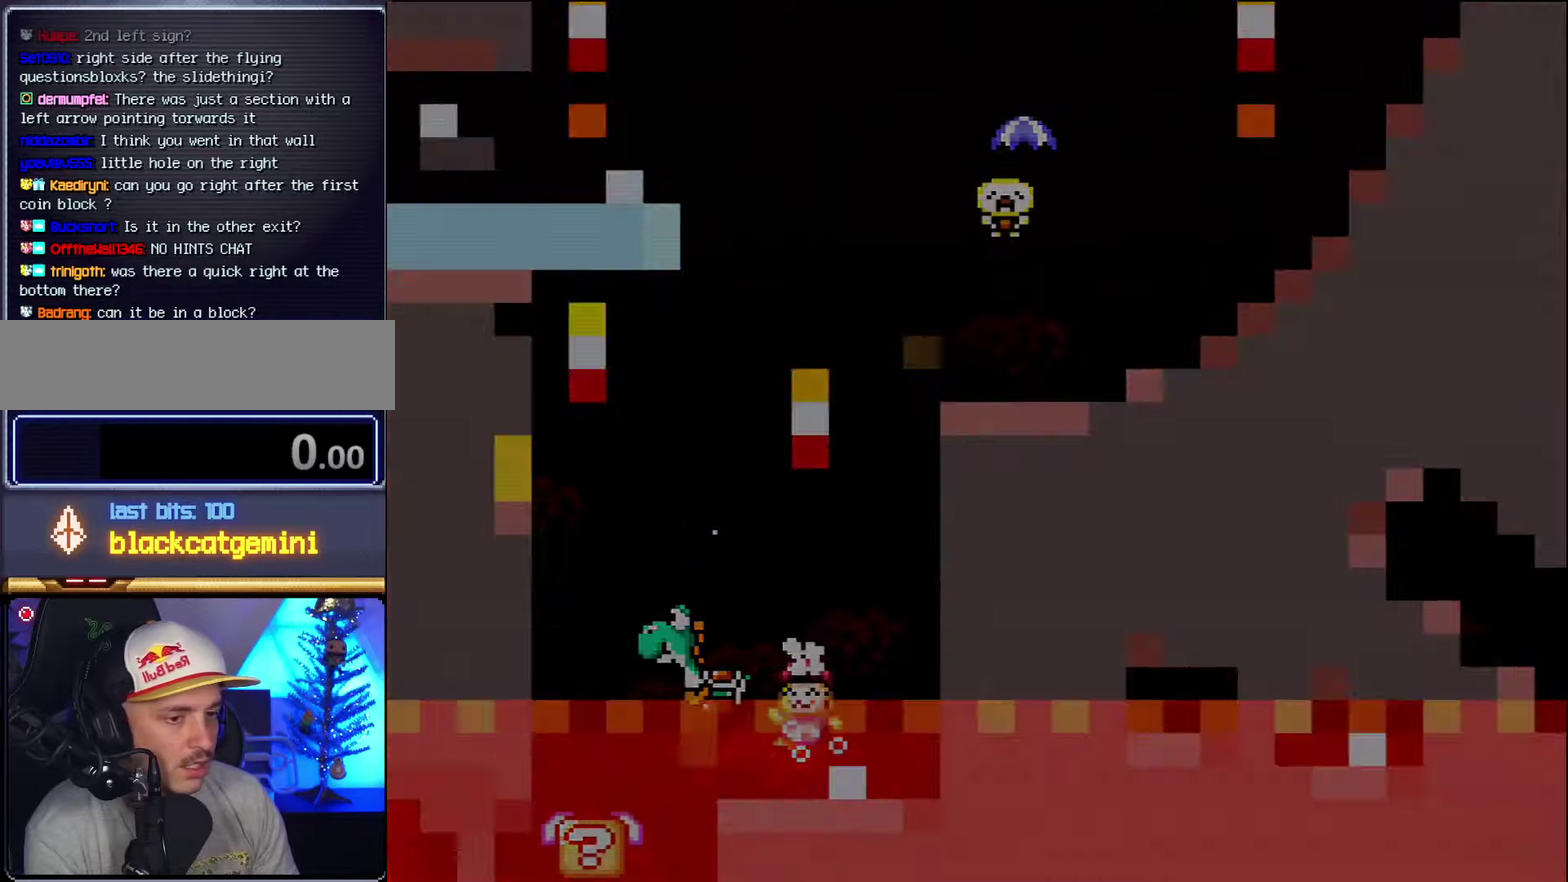
{"buttons": ["X"], "events": [[16, "DPAD_LEFT", "up"], [50, "A", "down"], [116, "X", "down"], [150, "A", "up"]]}
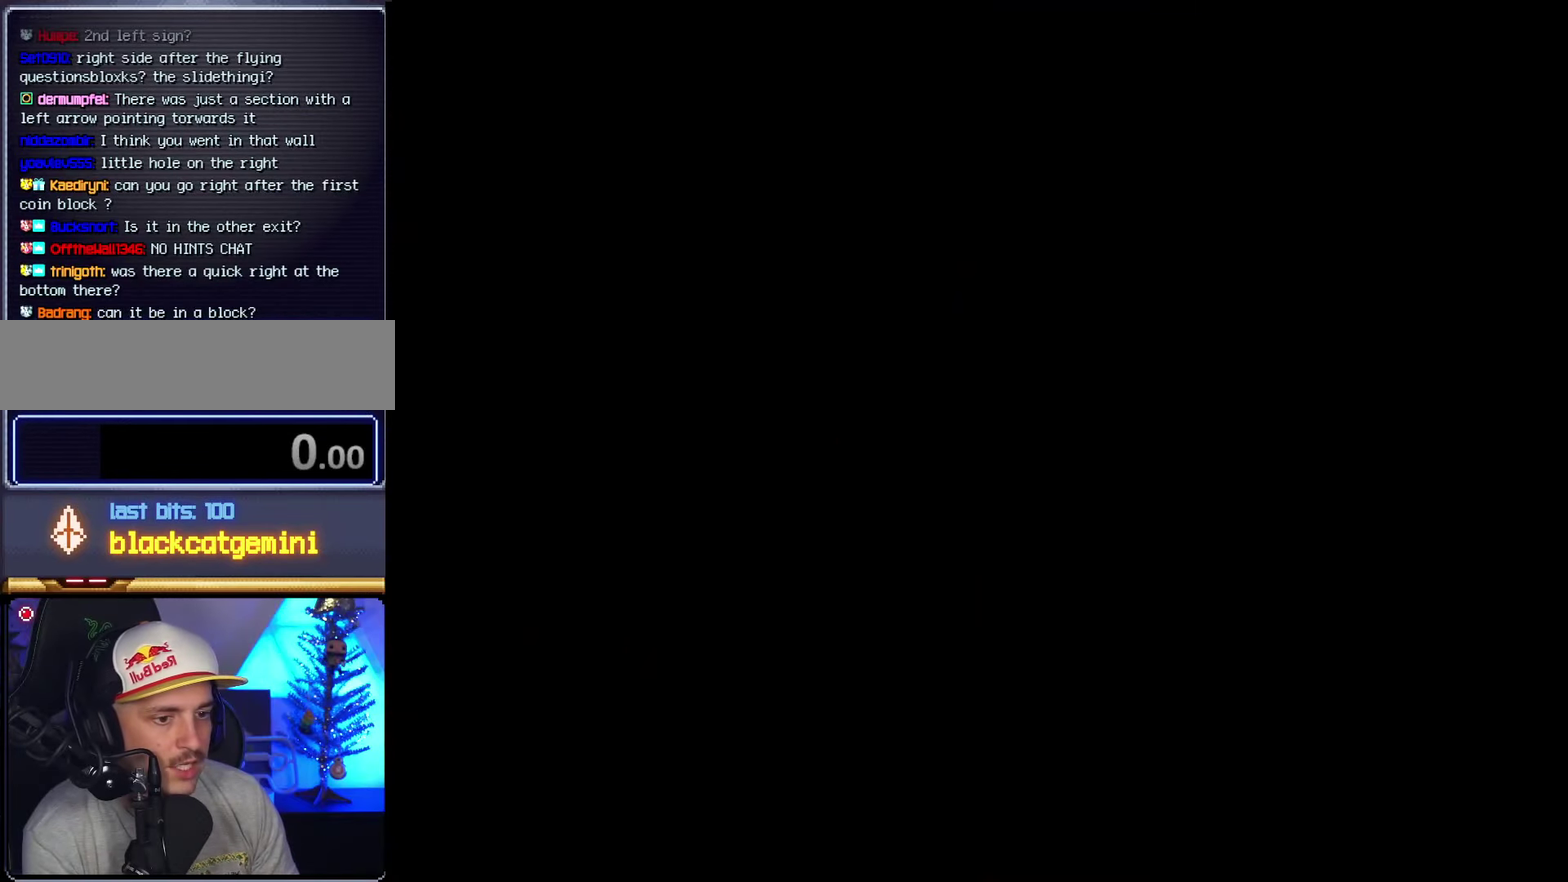
{"buttons": ["X"], "events": []}
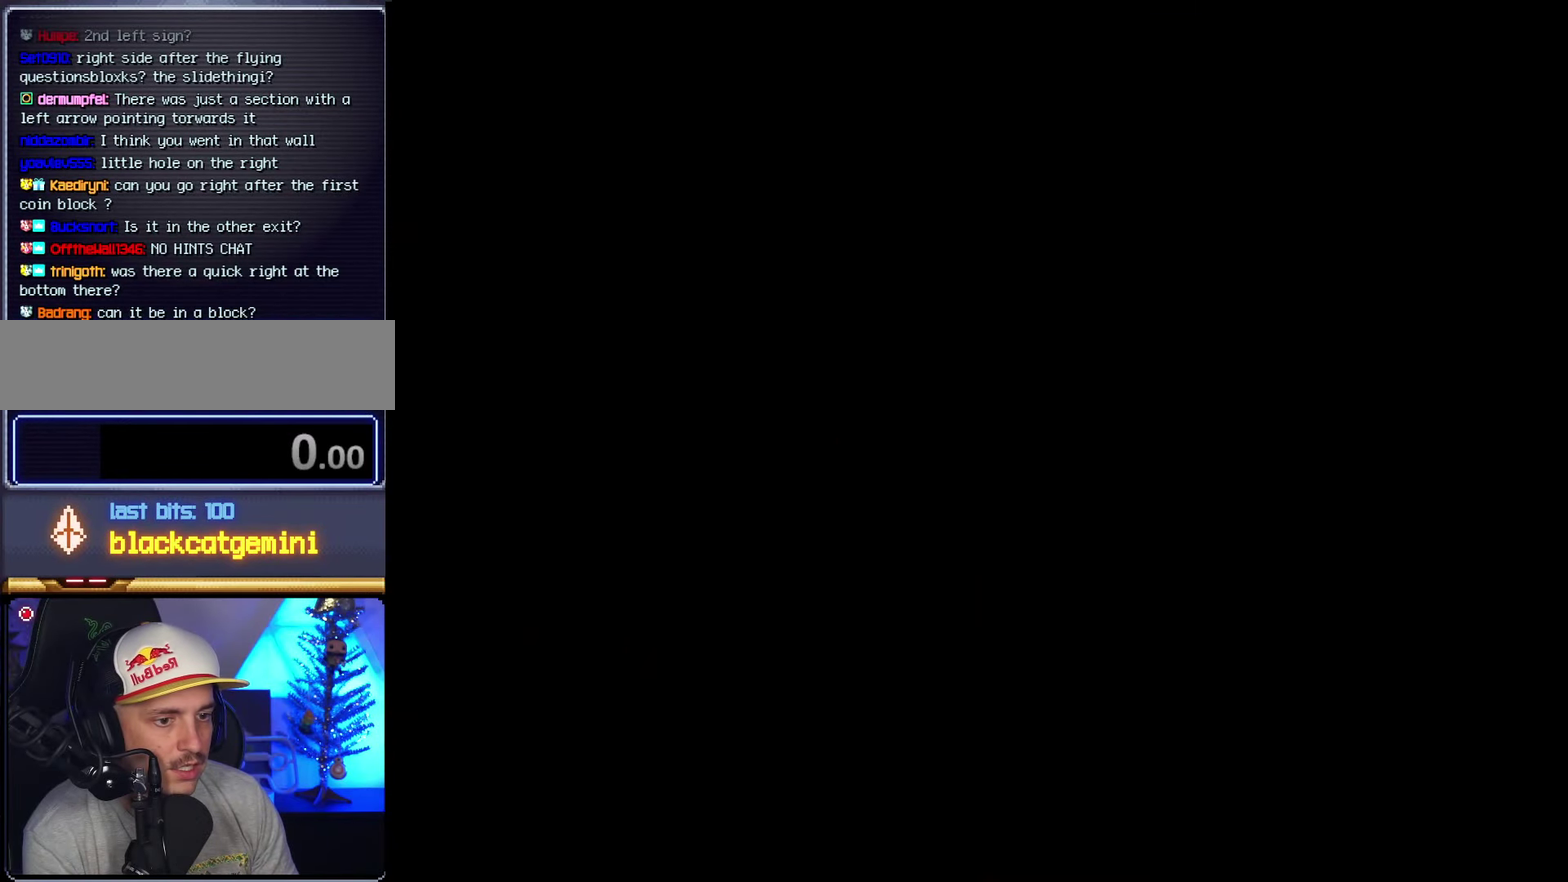
{"buttons": ["Y", "DPAD_LEFT"], "events": [[166, "X", "up"], [200, "DPAD_LEFT", "down"], [200, "Y", "down"]]}
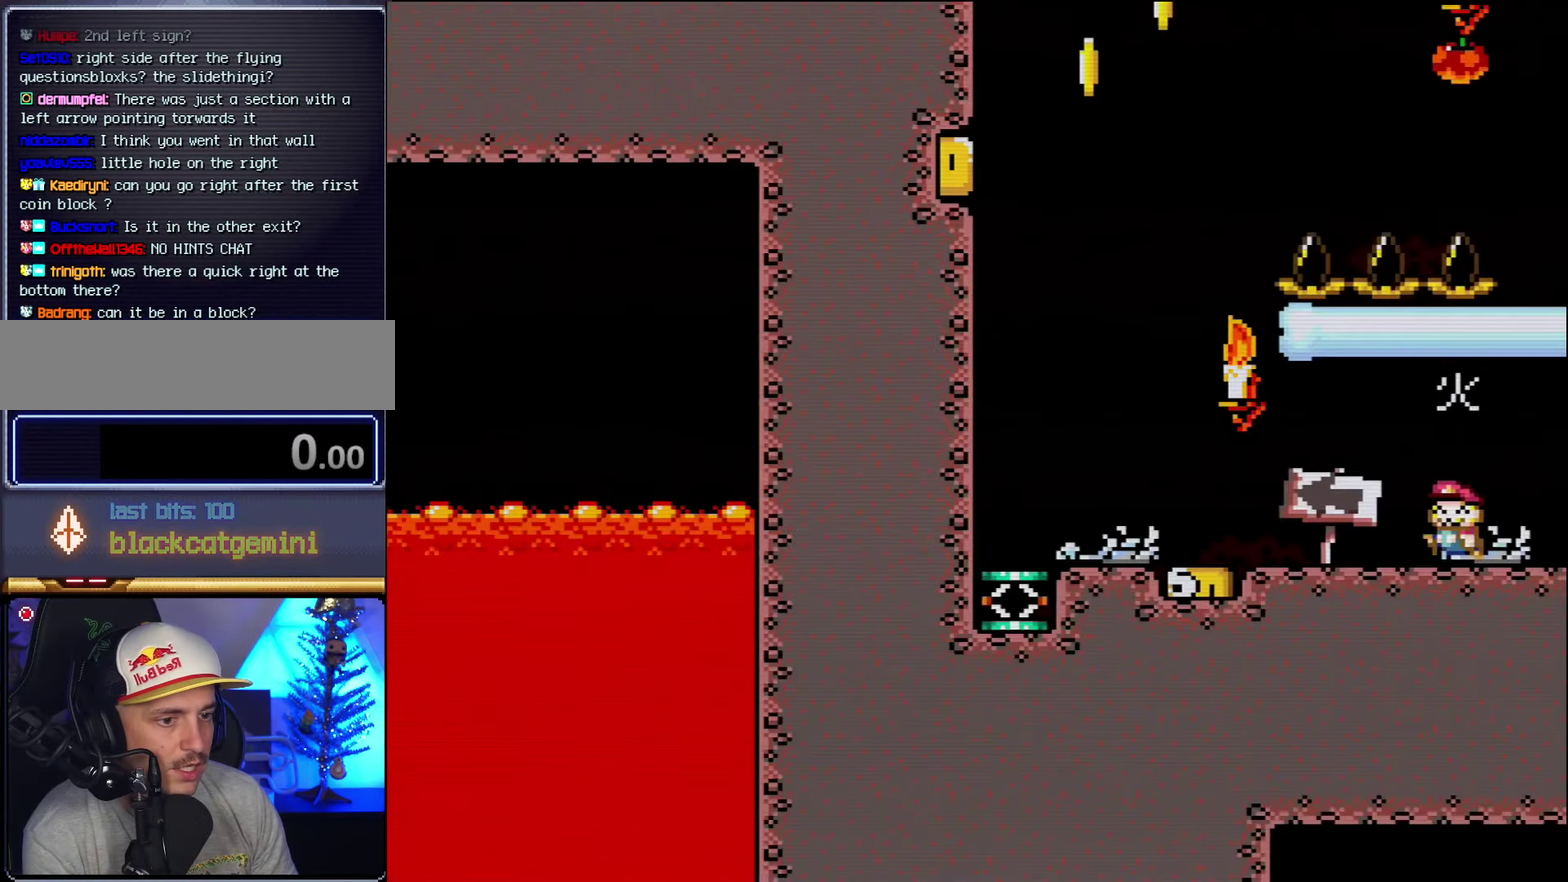
{"buttons": ["Y", "DPAD_LEFT"], "events": []}
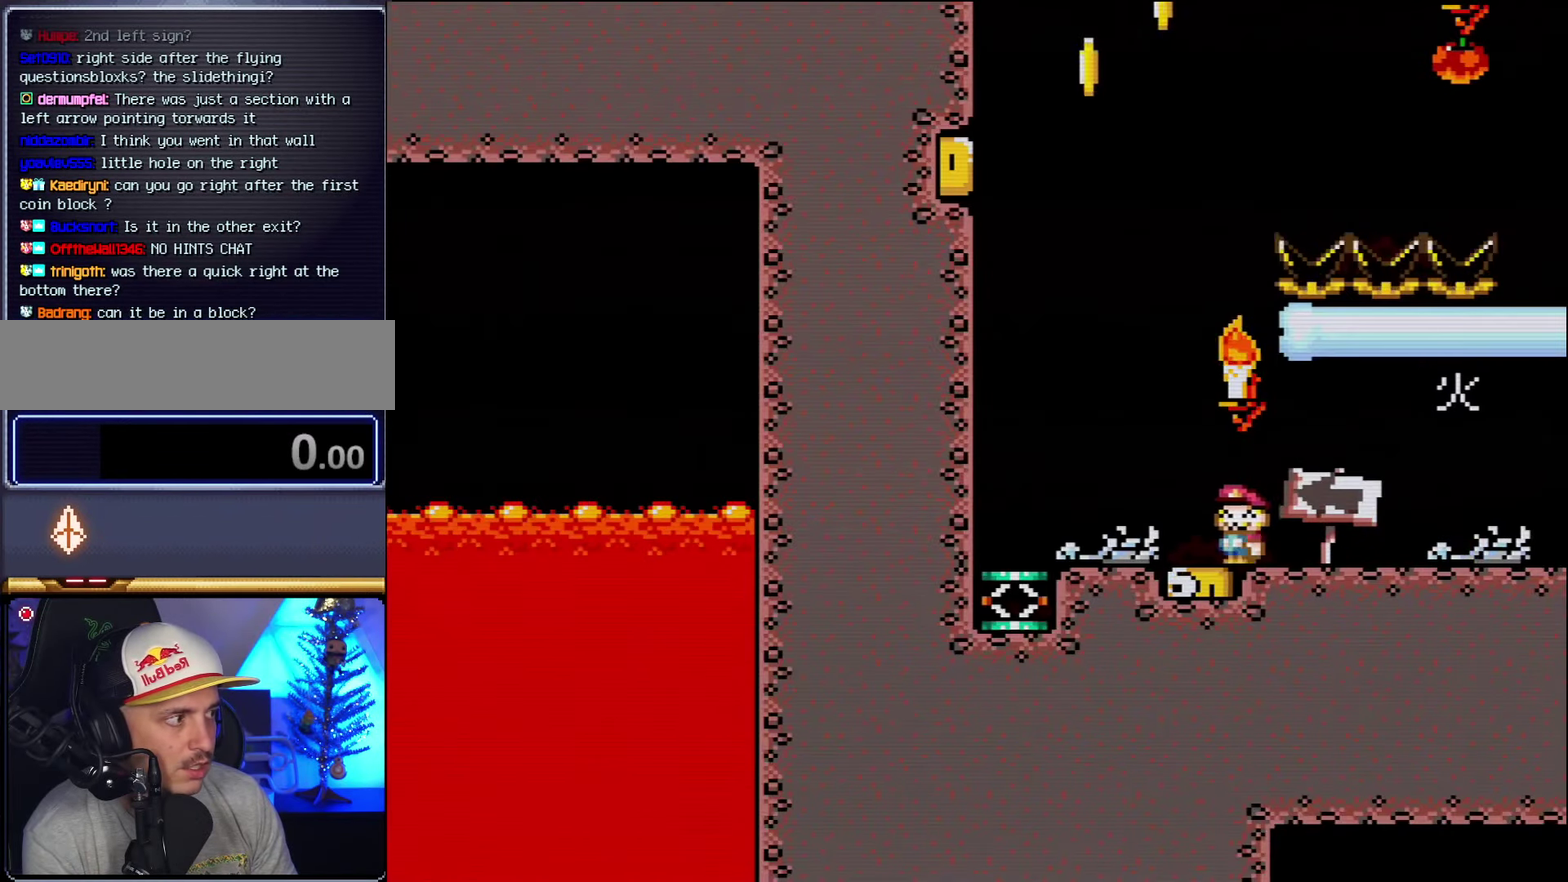
{"buttons": ["B", "Y"], "events": [[450, "DPAD_LEFT", "up"], [483, "B", "down"]]}
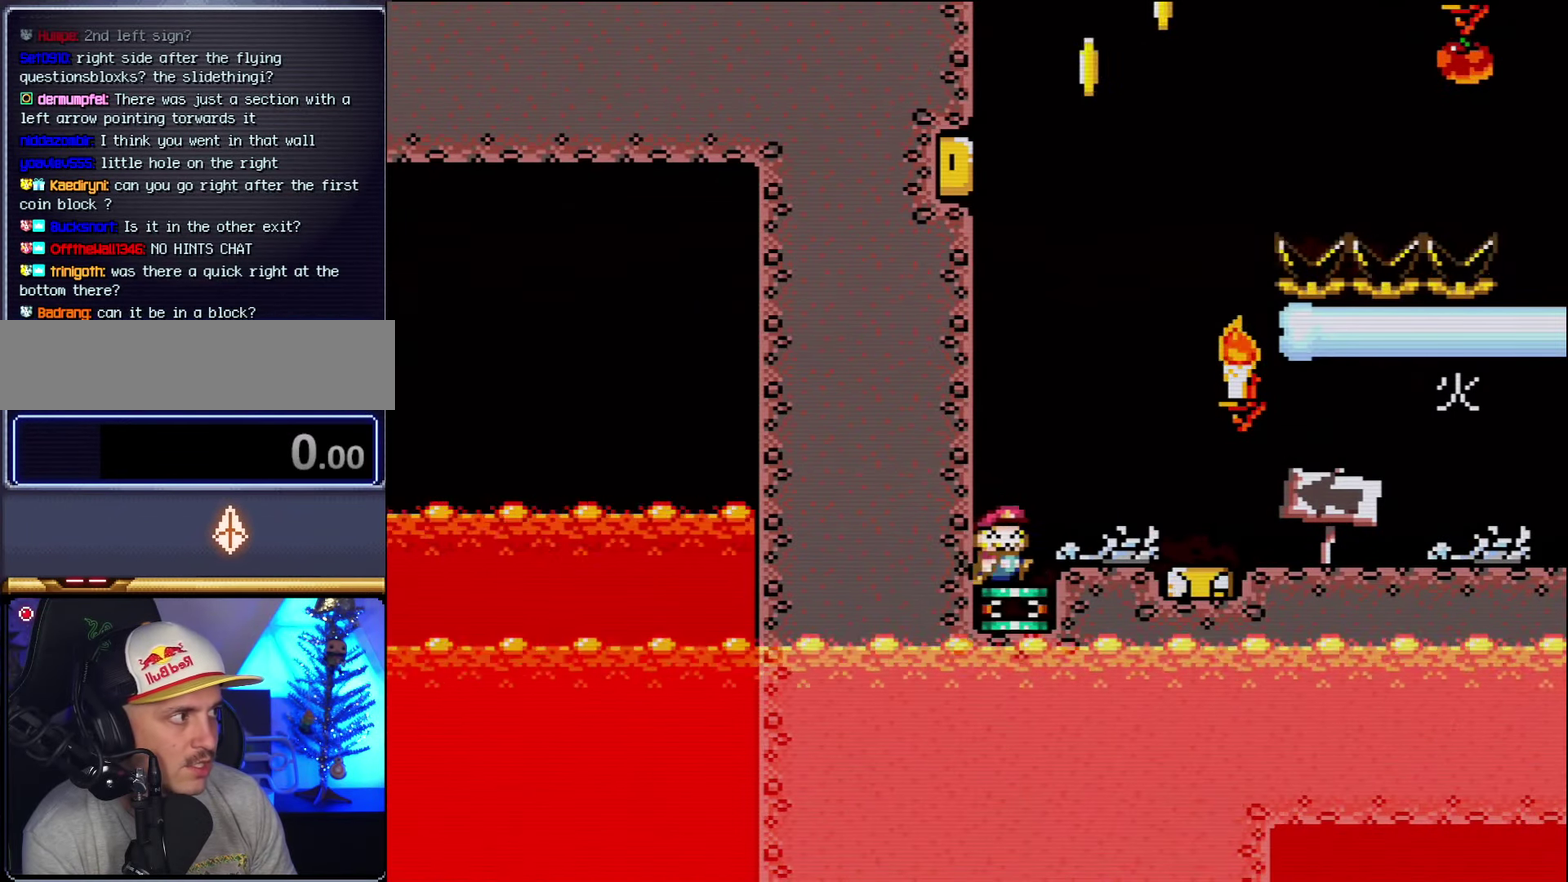
{"buttons": ["B", "Y", "DPAD_RIGHT"], "events": [[50, "DPAD_RIGHT", "down"]]}
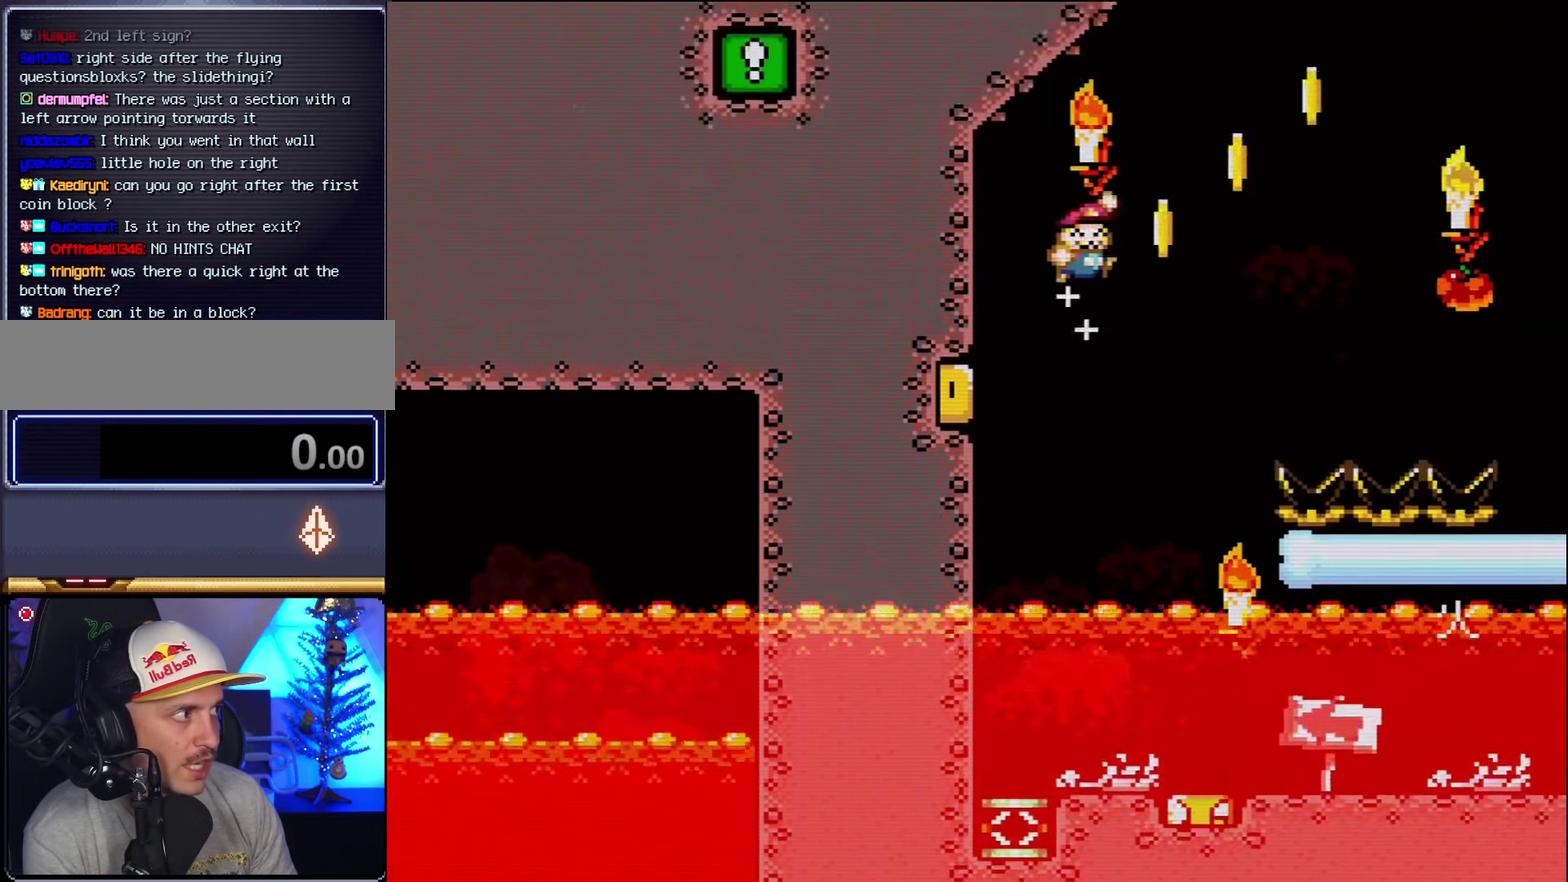
{"buttons": ["A", "X"], "events": [[366, "B", "up"], [400, "DPAD_RIGHT", "up"], [400, "X", "down"], [400, "Y", "up"], [450, "A", "down"]]}
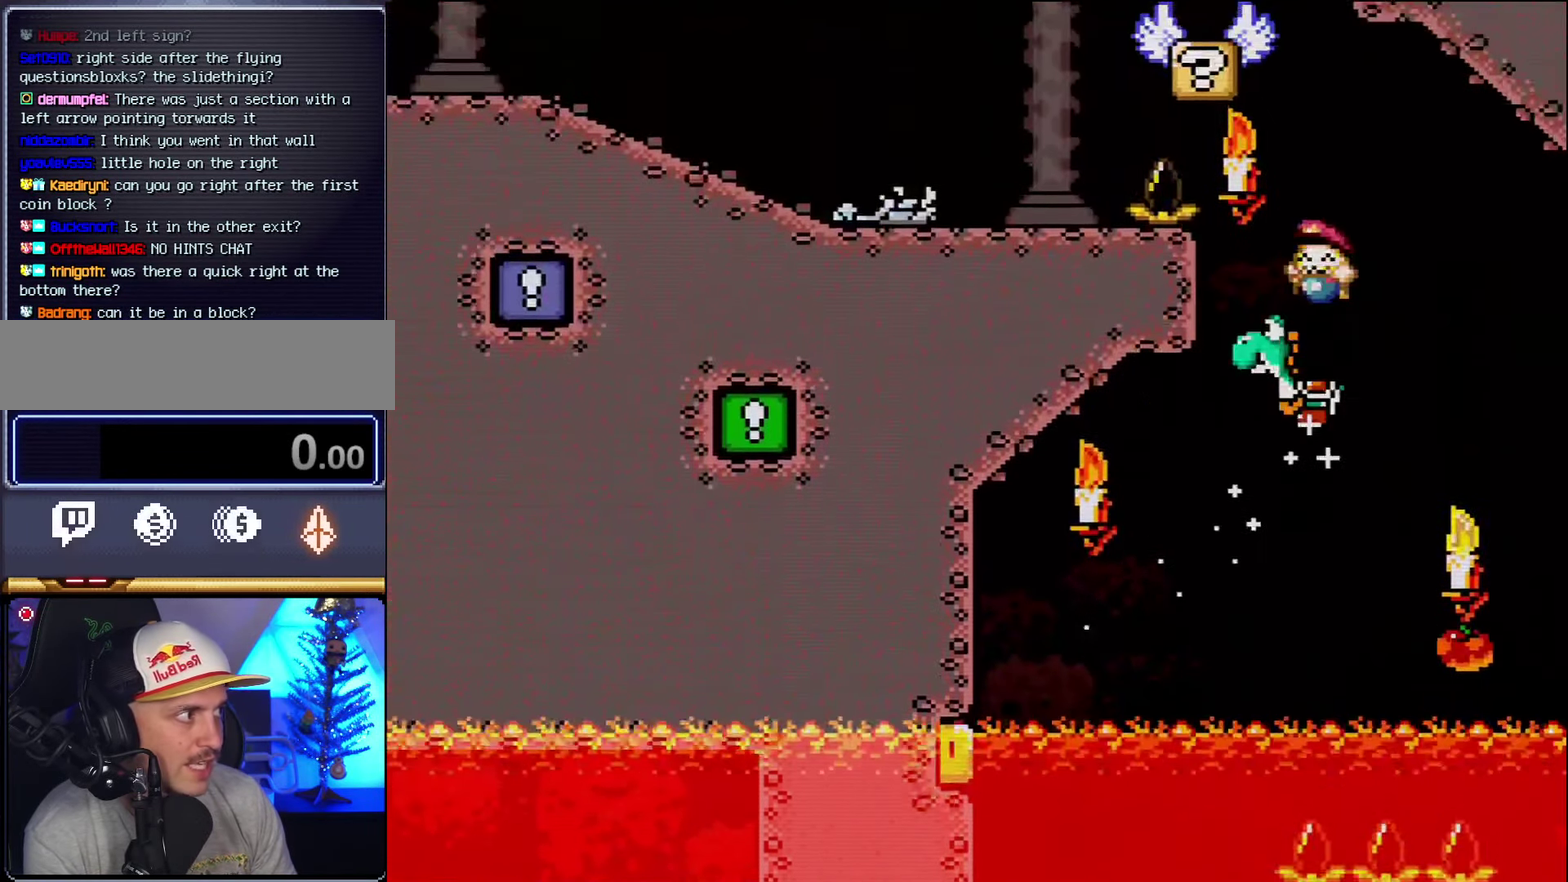
{"buttons": ["Y", "DPAD_LEFT"], "events": [[83, "DPAD_LEFT", "down"], [416, "A", "up"], [483, "X", "up"], [483, "Y", "down"]]}
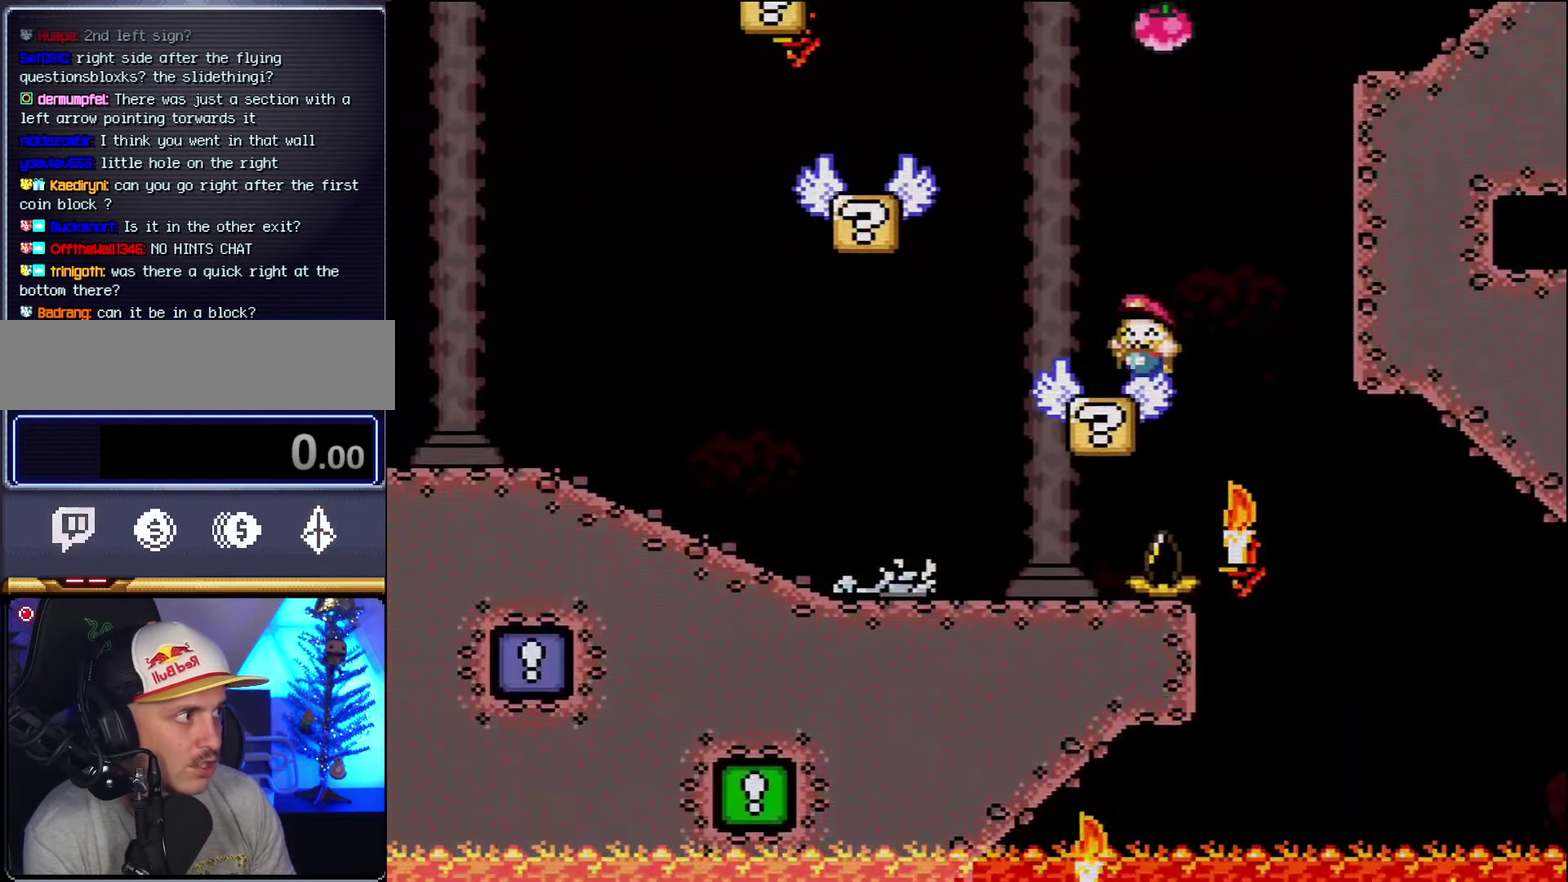
{"buttons": ["Y", "DPAD_LEFT"], "events": [[116, "B", "down"], [366, "B", "up"]]}
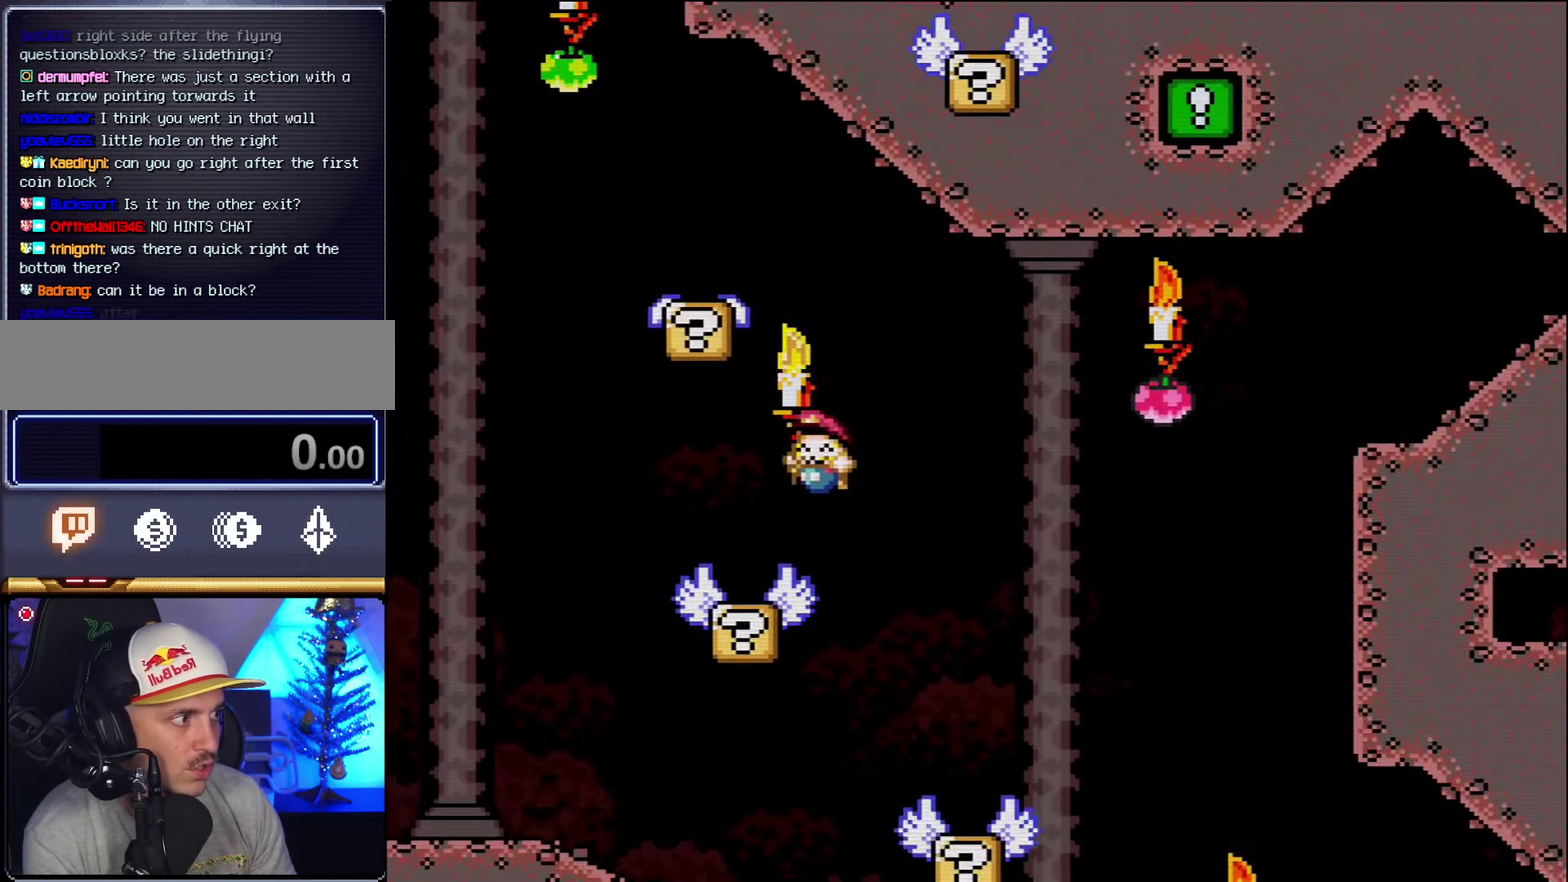
{"buttons": ["B", "Y", "DPAD_LEFT"], "events": [[150, "DPAD_LEFT", "up"], [166, "DPAD_RIGHT", "down"], [300, "B", "down"], [366, "DPAD_LEFT", "down"], [366, "DPAD_RIGHT", "up"]]}
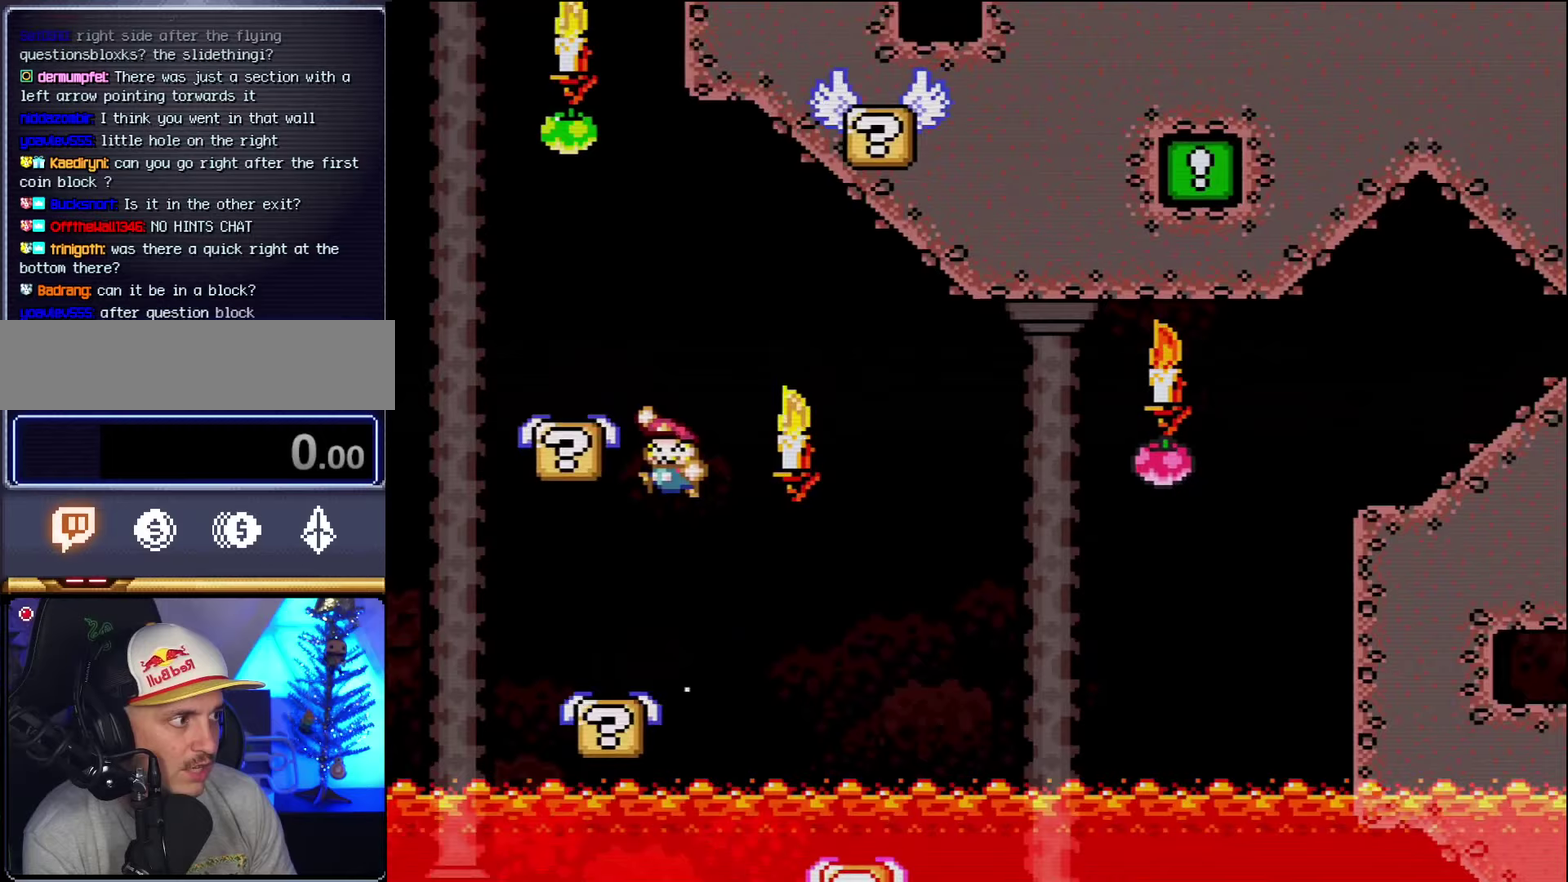
{"buttons": ["B", "Y", "DPAD_RIGHT"], "events": [[267, "B", "up"], [300, "DPAD_LEFT", "up"], [333, "DPAD_RIGHT", "down"], [367, "B", "down"]]}
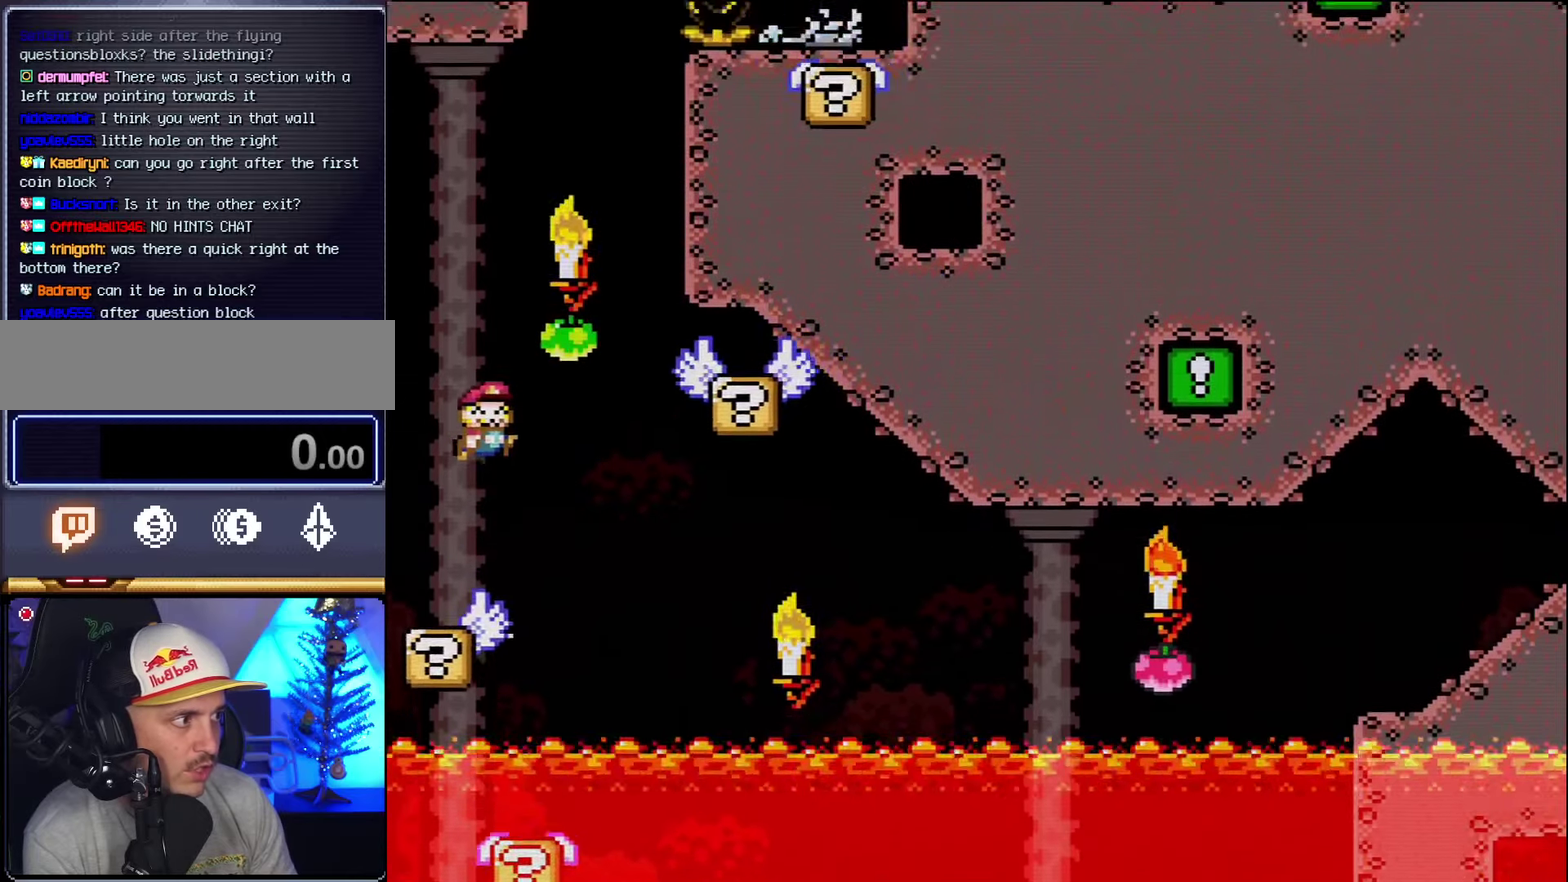
{"buttons": ["B", "Y", "DPAD_LEFT"], "events": [[300, "DPAD_RIGHT", "up"], [333, "B", "up"], [333, "DPAD_LEFT", "down"], [483, "B", "down"]]}
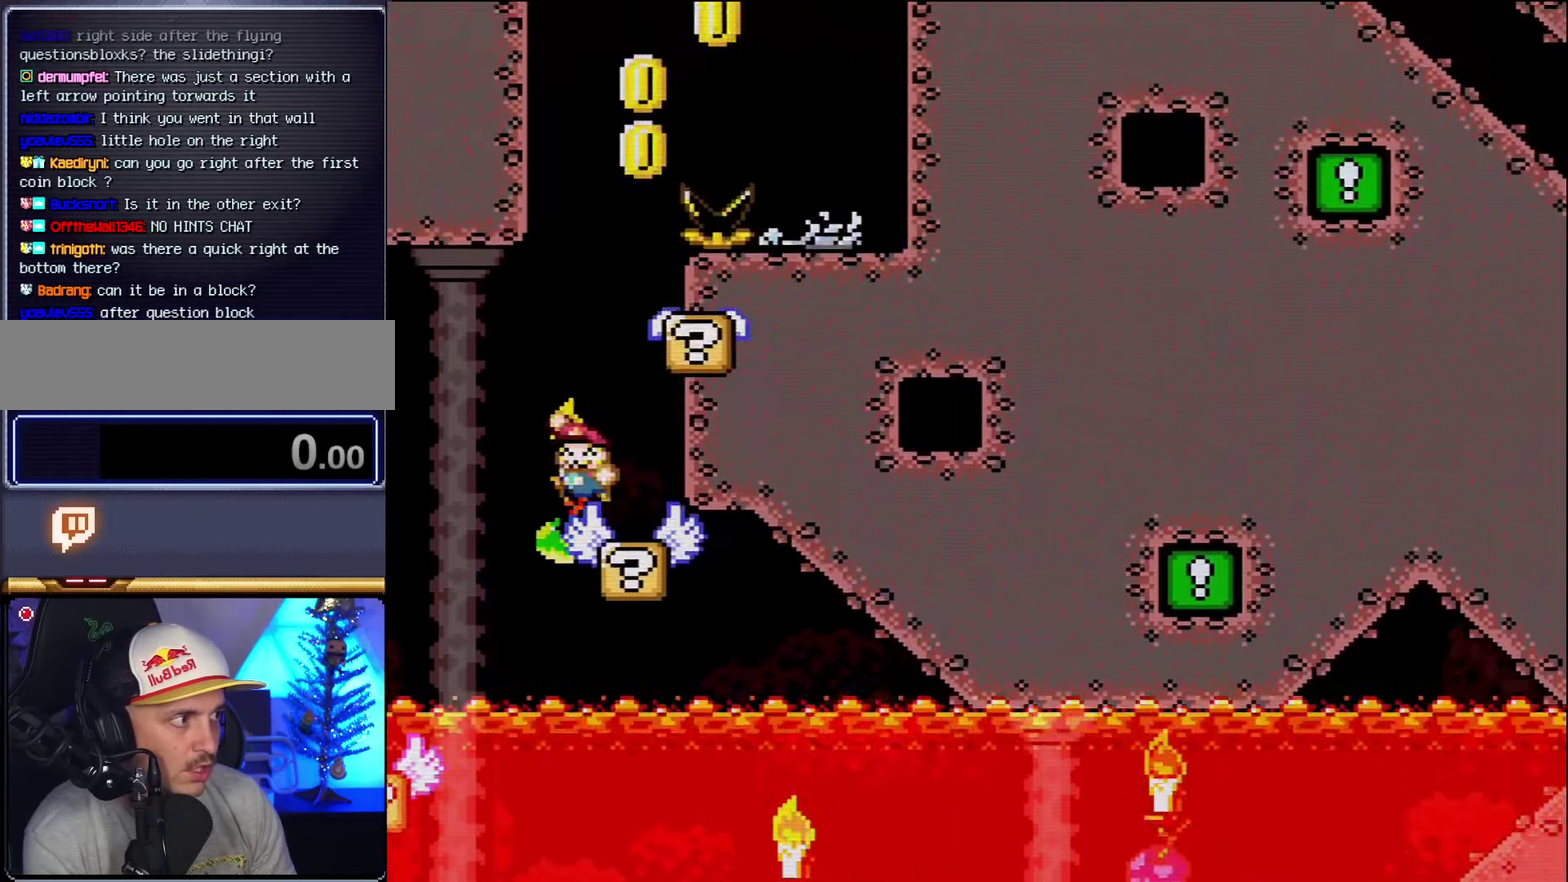
{"buttons": ["B", "Y", "DPAD_RIGHT"], "events": [[50, "DPAD_LEFT", "up"], [133, "DPAD_RIGHT", "down"], [300, "DPAD_RIGHT", "up"], [383, "B", "up"], [383, "DPAD_RIGHT", "down"], [483, "B", "down"]]}
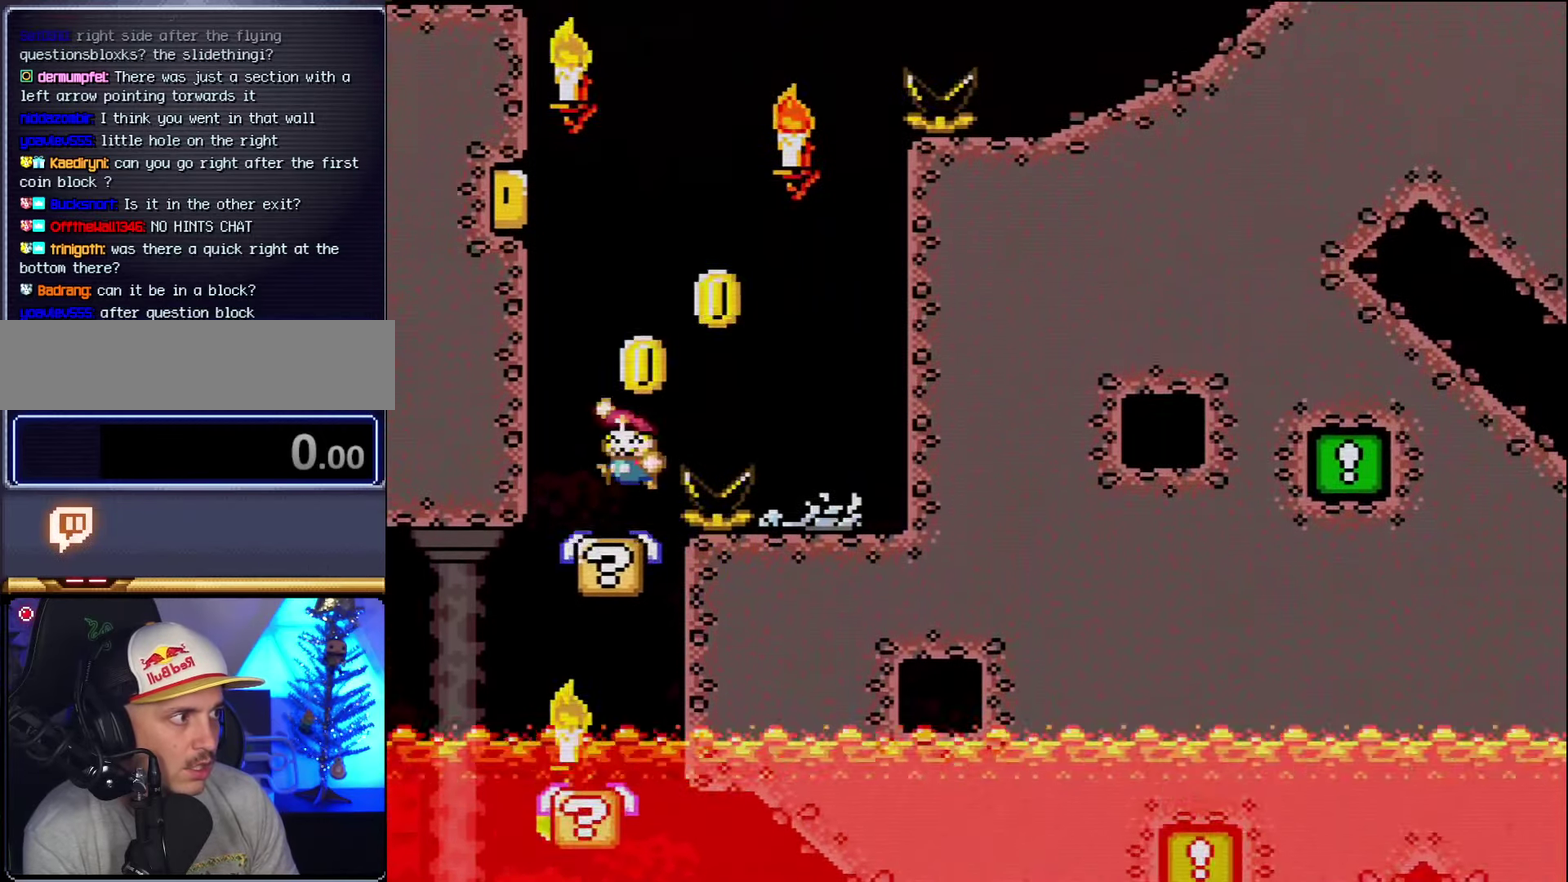
{"buttons": ["A", "X", "DPAD_RIGHT"], "events": [[17, "DPAD_LEFT", "down"], [17, "DPAD_RIGHT", "up"], [117, "DPAD_LEFT", "up"], [133, "DPAD_RIGHT", "down"], [233, "B", "up"], [333, "DPAD_UP", "down"], [333, "Y", "up"], [383, "X", "down"], [417, "DPAD_UP", "up"], [450, "A", "down"]]}
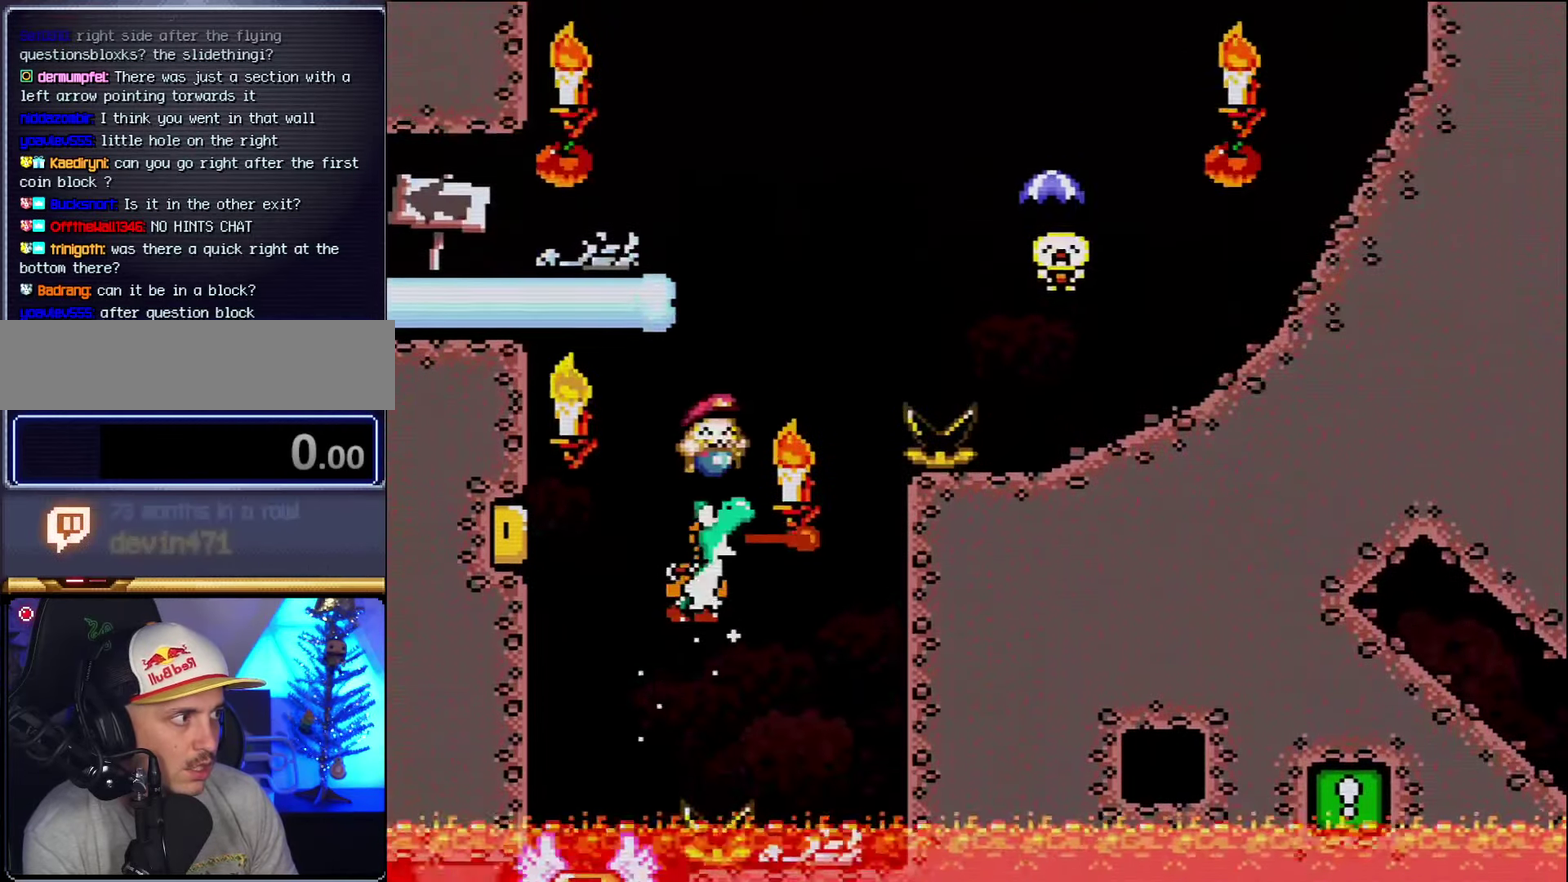
{"buttons": ["Y", "DPAD_RIGHT"], "events": [[367, "A", "up"], [450, "X", "up"], [450, "Y", "down"]]}
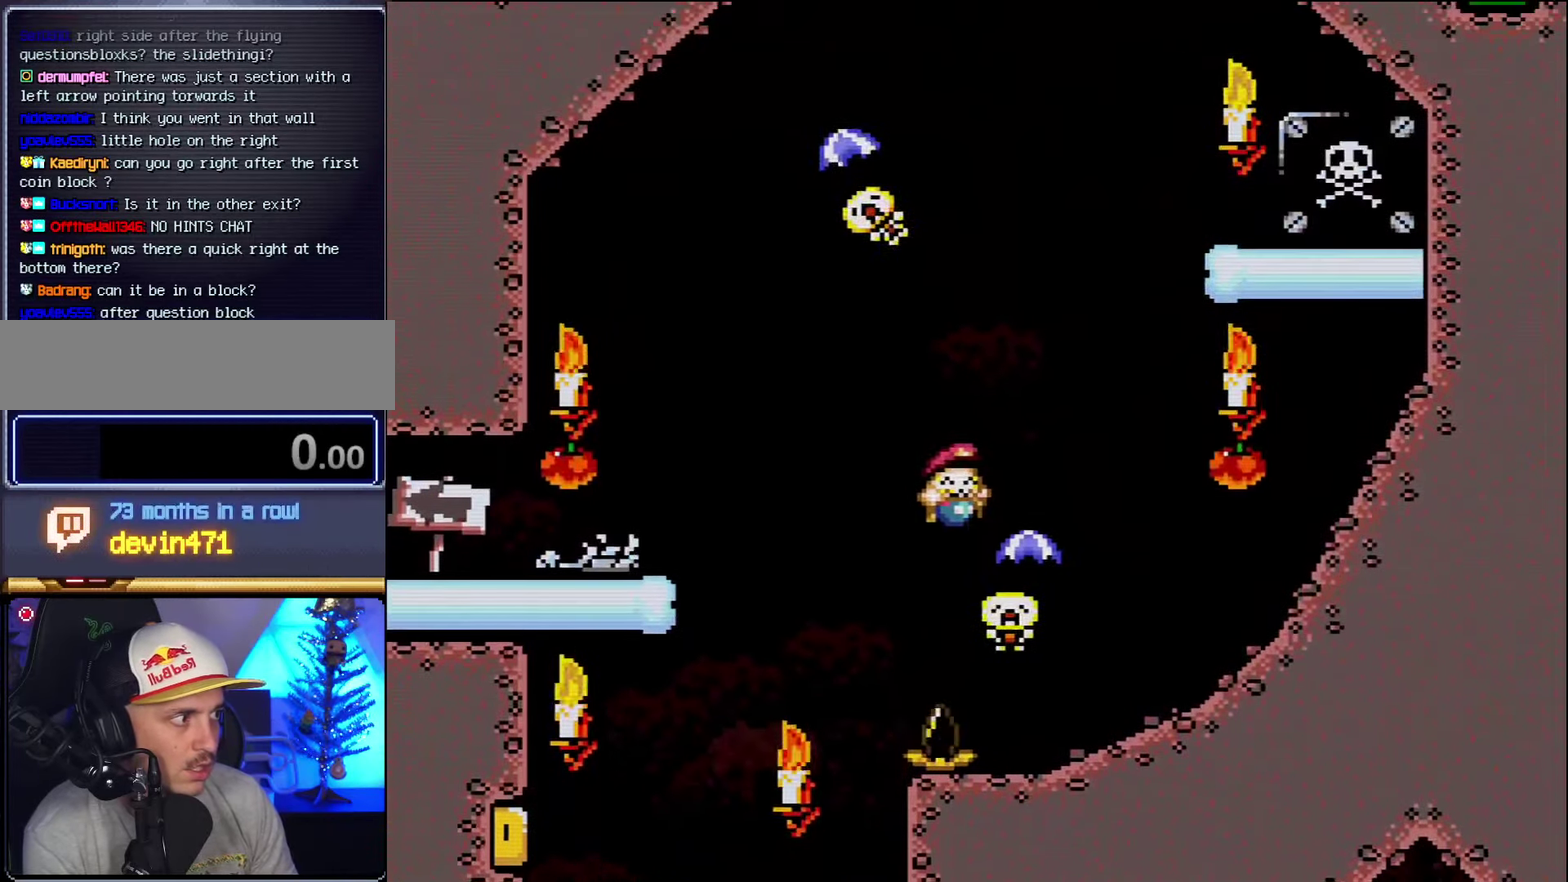
{"buttons": ["B", "Y", "DPAD_LEFT"], "events": [[50, "B", "down"], [50, "DPAD_RIGHT", "up"], [150, "DPAD_LEFT", "down"]]}
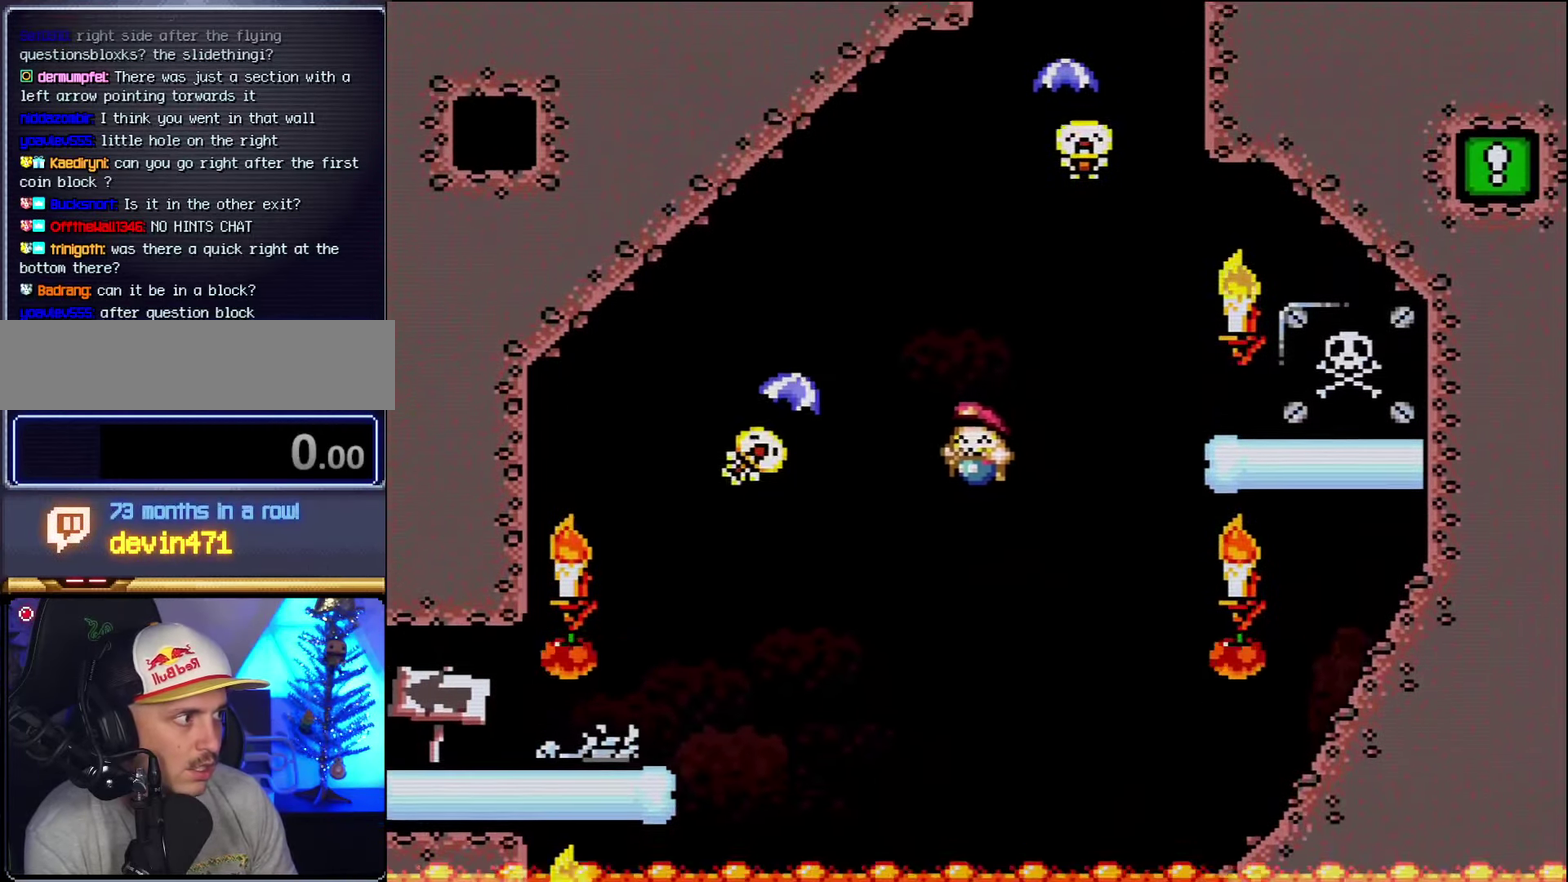
{"buttons": ["B", "Y", "DPAD_RIGHT"], "events": [[167, "DPAD_LEFT", "up"], [200, "DPAD_RIGHT", "down"]]}
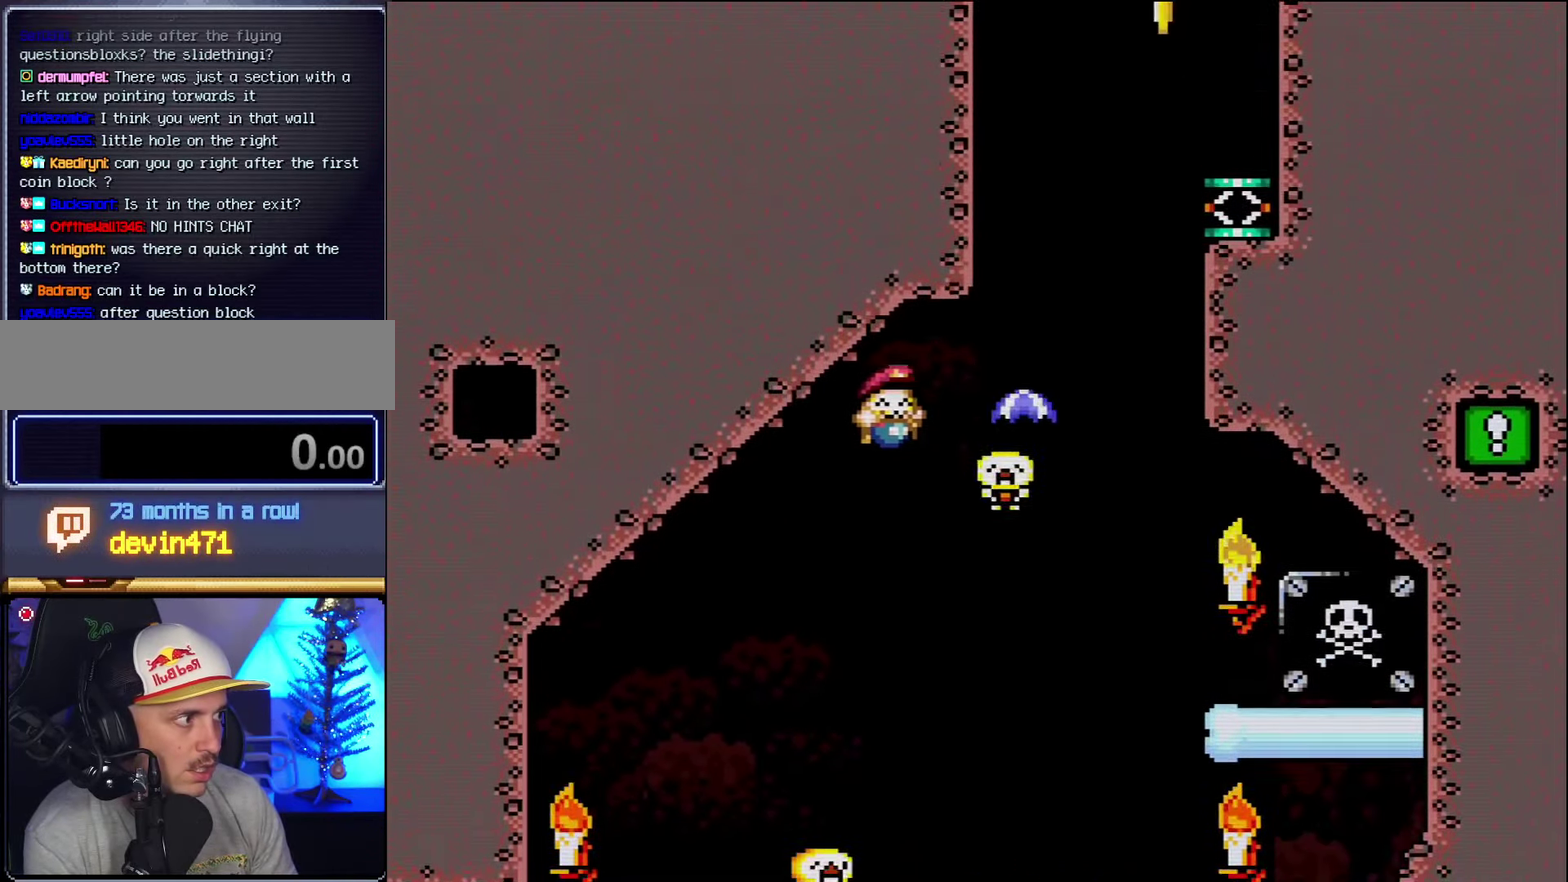
{"buttons": ["B", "Y", "DPAD_LEFT"], "events": [[167, "B", "up"], [333, "B", "down"], [333, "DPAD_RIGHT", "up"], [367, "DPAD_LEFT", "down"]]}
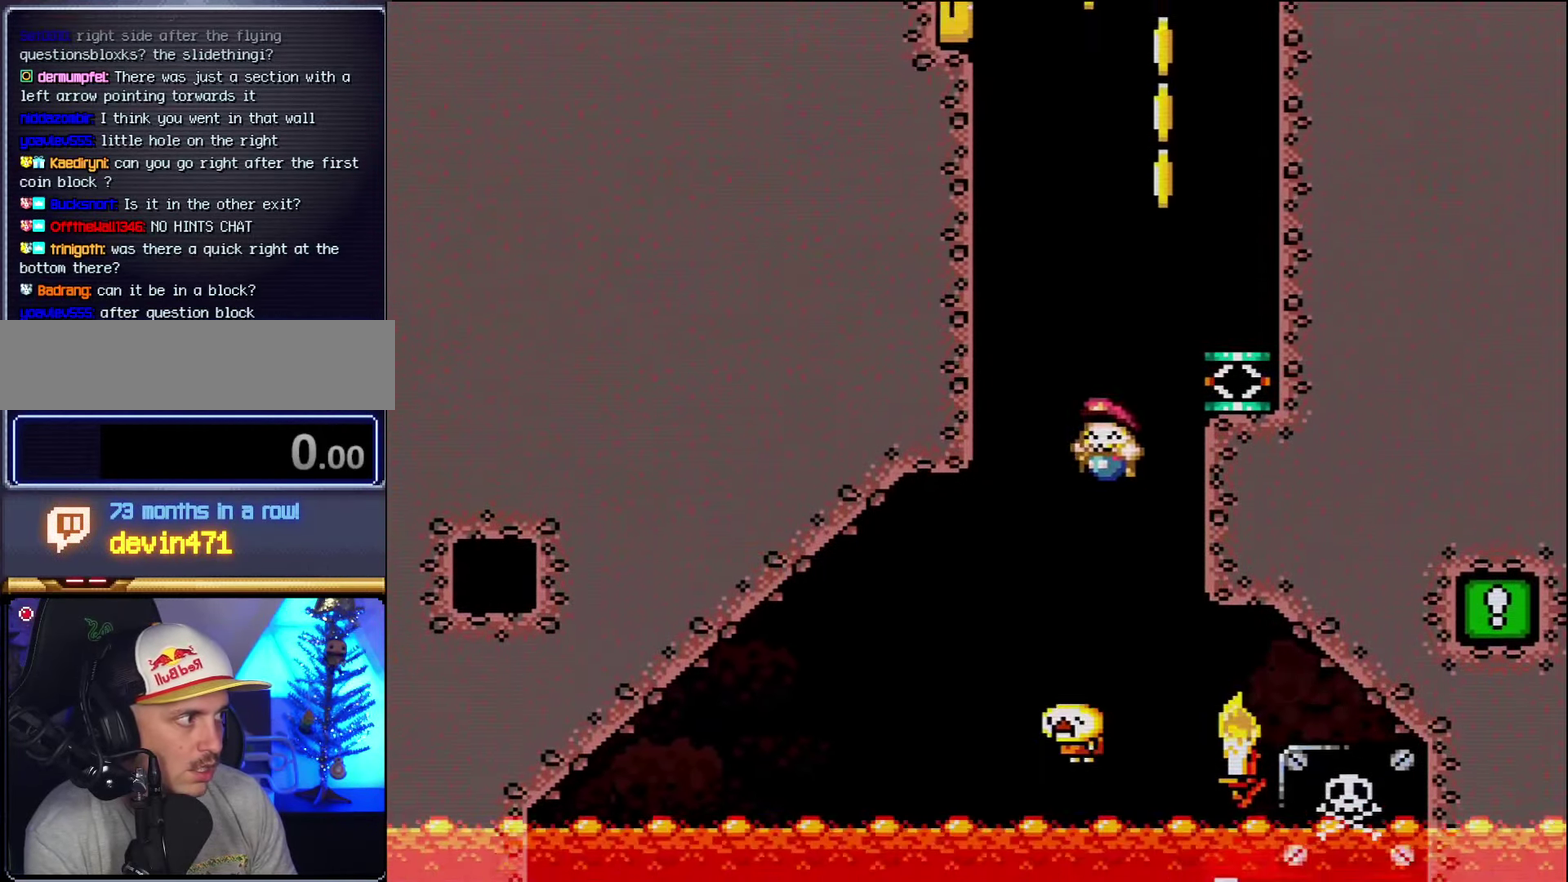
{"buttons": ["Y", "DPAD_LEFT"], "events": [[17, "DPAD_LEFT", "up"], [83, "DPAD_RIGHT", "down"], [367, "B", "up"], [383, "DPAD_RIGHT", "up"], [483, "DPAD_LEFT", "down"]]}
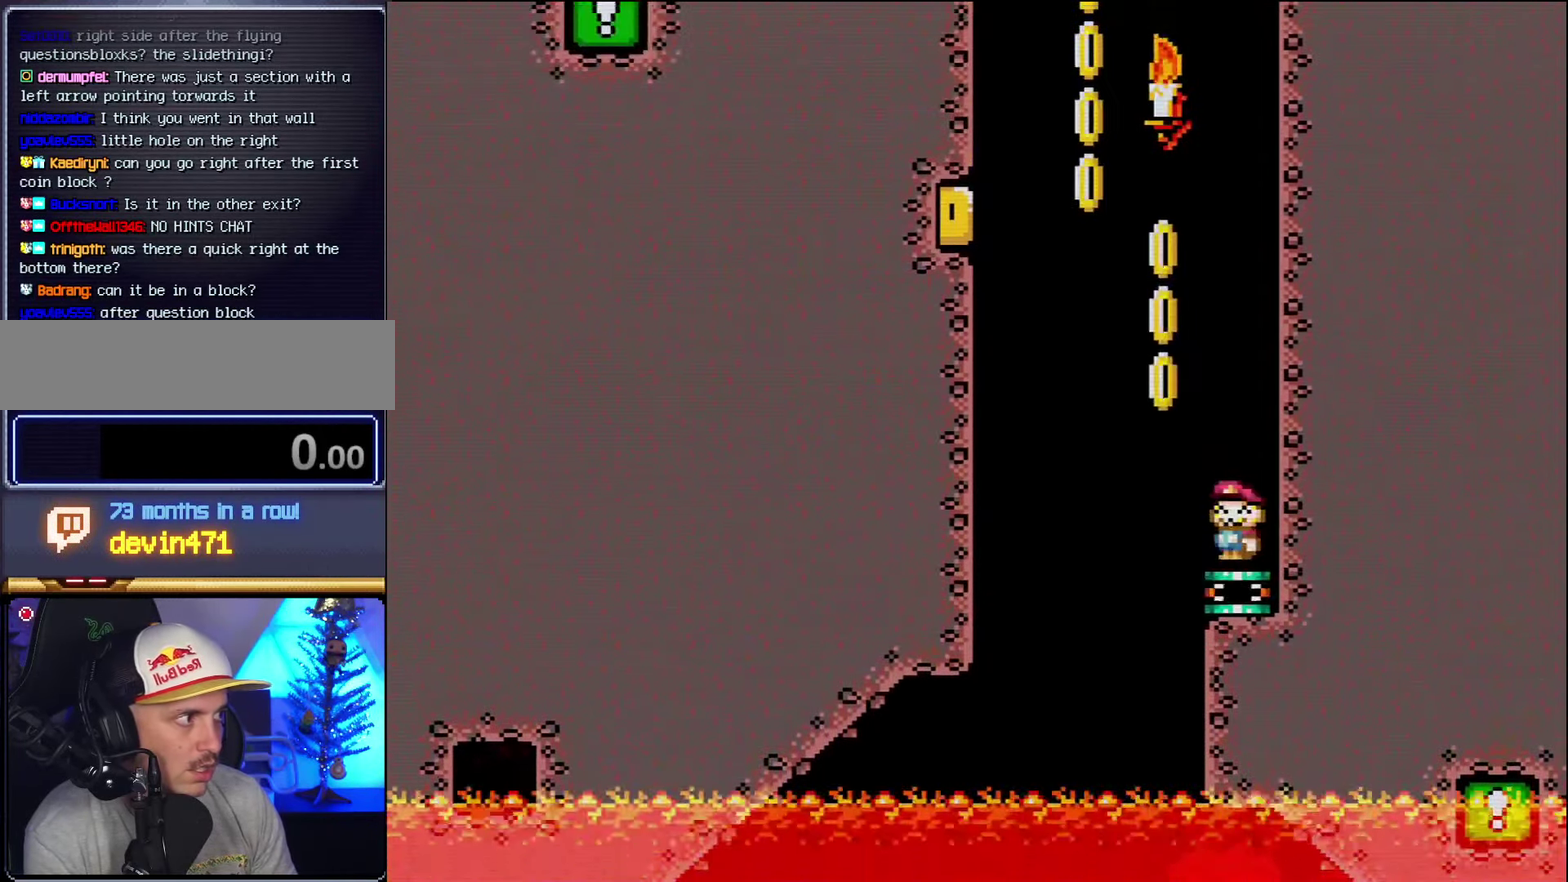
{"buttons": ["B", "Y", "DPAD_LEFT"], "events": [[83, "B", "down"]]}